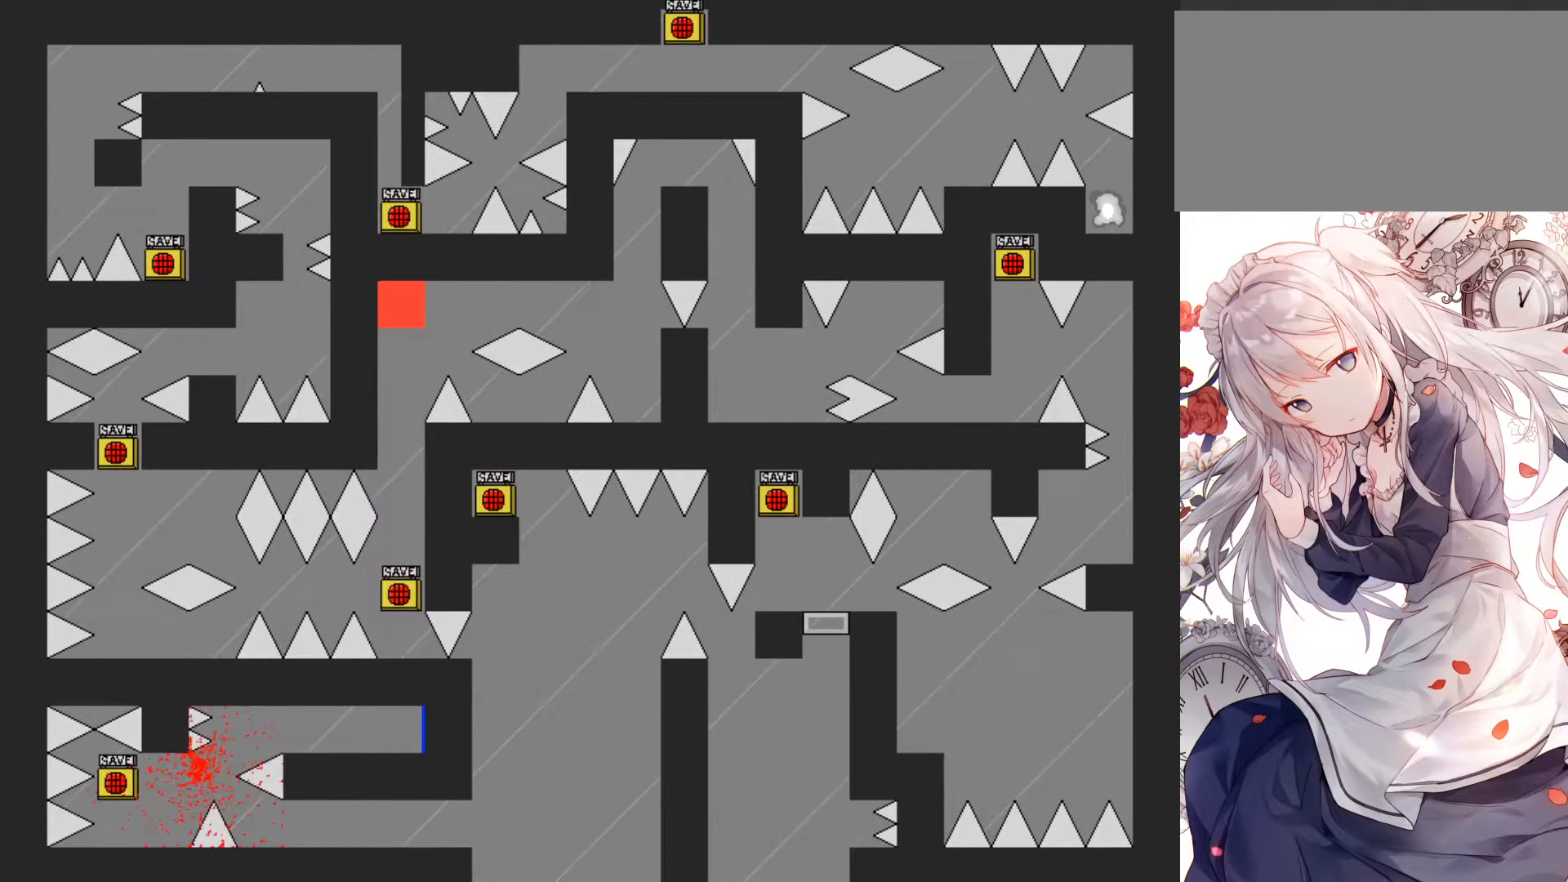
Gameplay with keyboard; each line is a JSON object with the keys held at the frame after it. "events" lists presses ("down") and releases ("up") of "down", "jump", "jump2", "left", "r", "right", "up" and "z" between this image and that frame as [ms after this image, input, new state], when the widget could be followed in between. No other keys are recorded. Mouse input is not recorded. Key names are as the overlay labels them; some are game actions (e.g. jump) rather than physical keys.
{"keys": ["jump", "right"], "events": [[67, "right", "down"], [117, "right", "up"], [133, "r", "up"], [333, "jump", "down"], [333, "right", "down"]]}
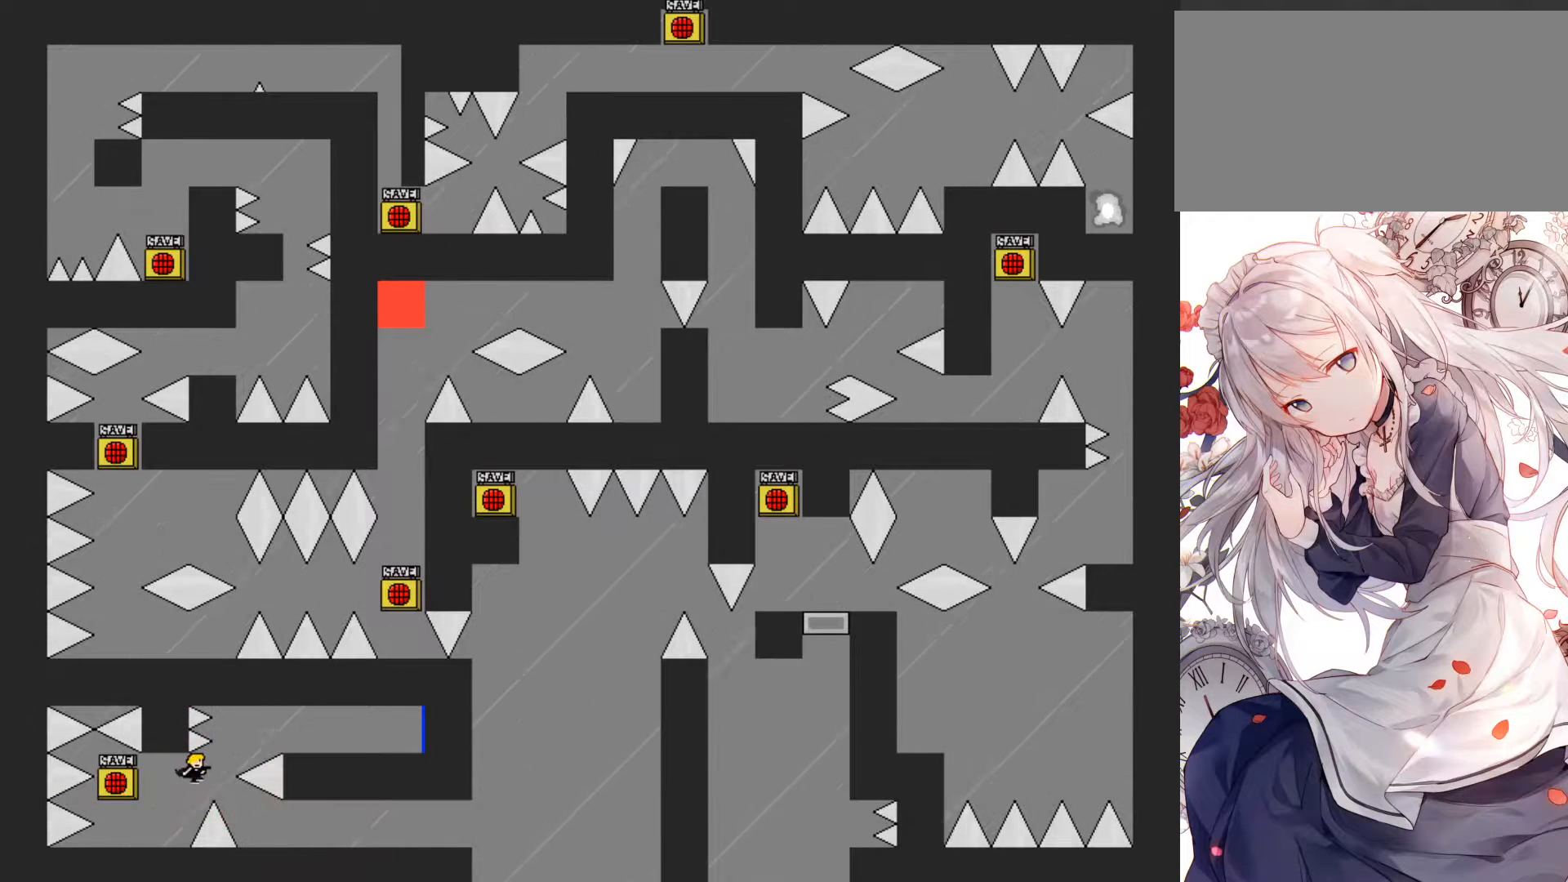
{"keys": ["right"], "events": [[467, "jump", "up"]]}
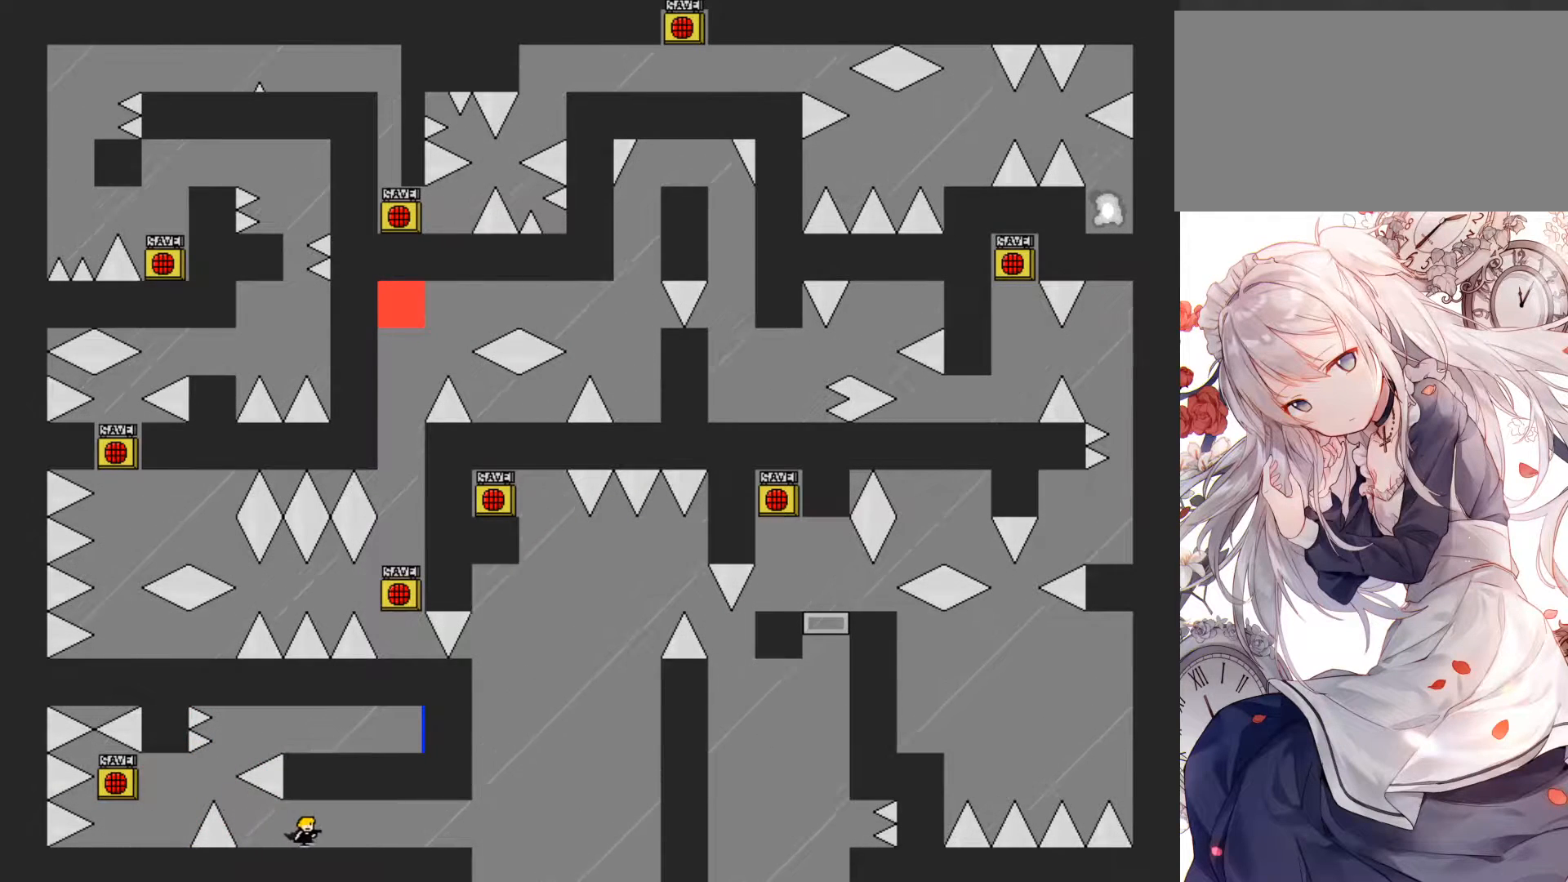
{"keys": ["right"], "events": []}
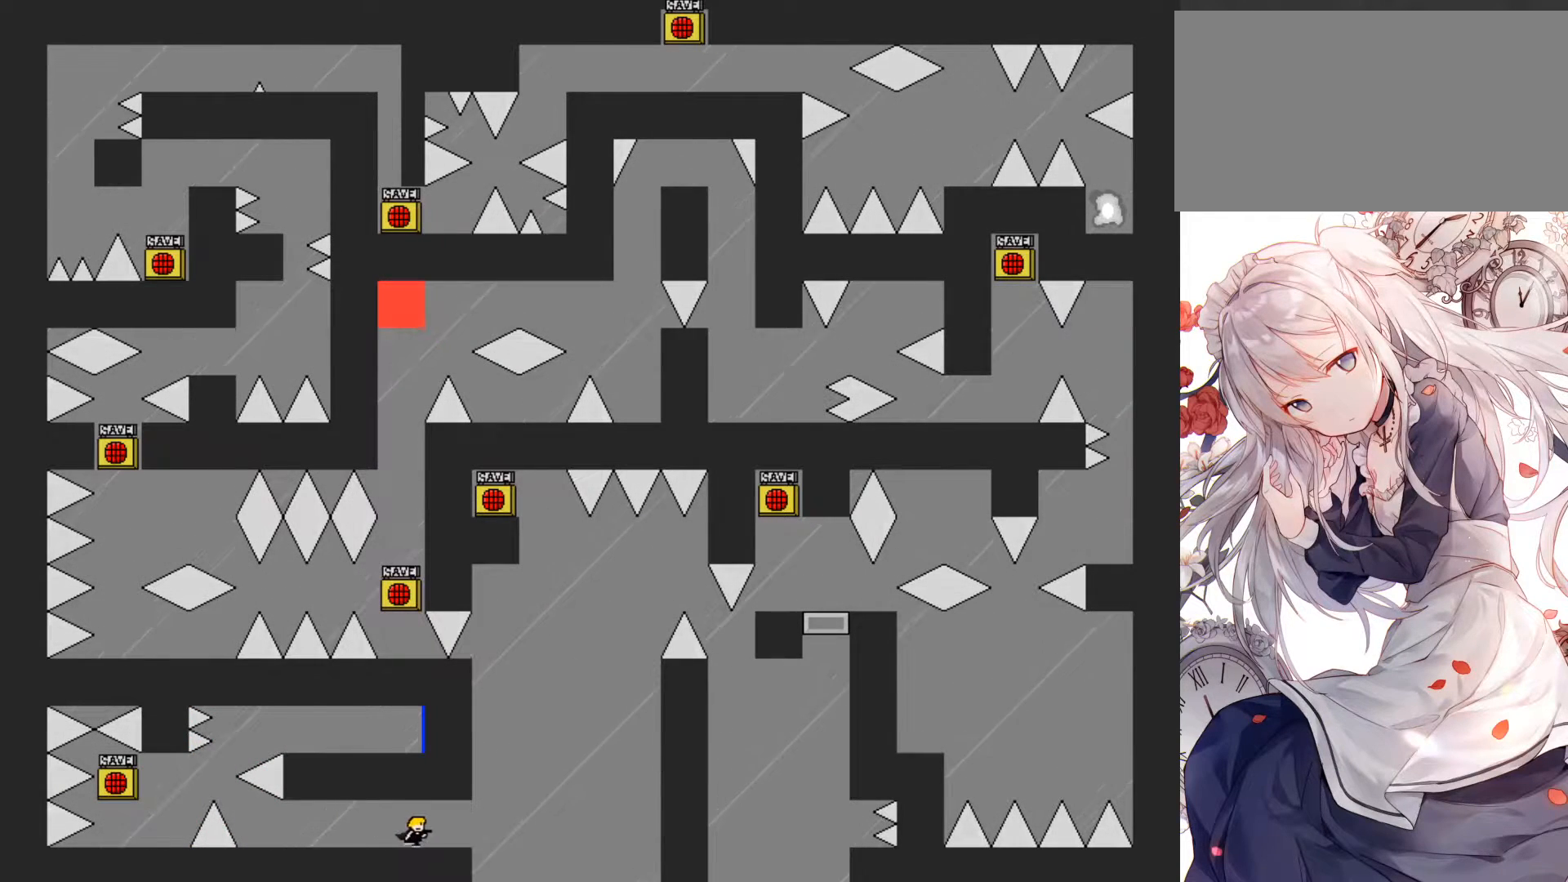
{"keys": [], "events": [[267, "right", "up"]]}
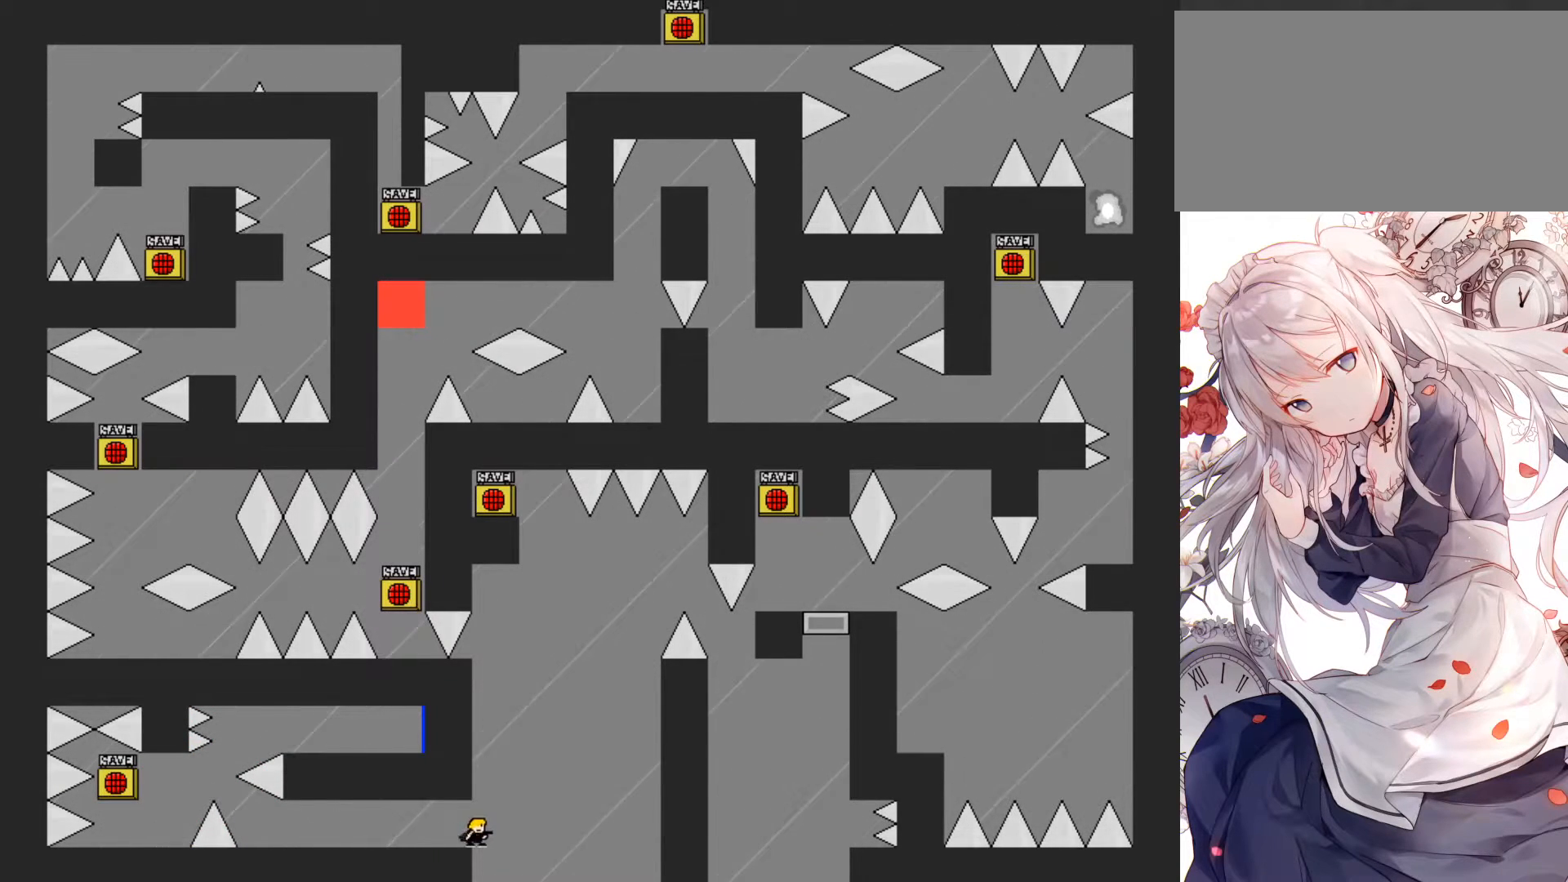
{"keys": ["jump"], "events": [[17, "jump", "down"], [17, "right", "down"], [67, "right", "up"], [333, "jump", "up"], [417, "jump", "down"]]}
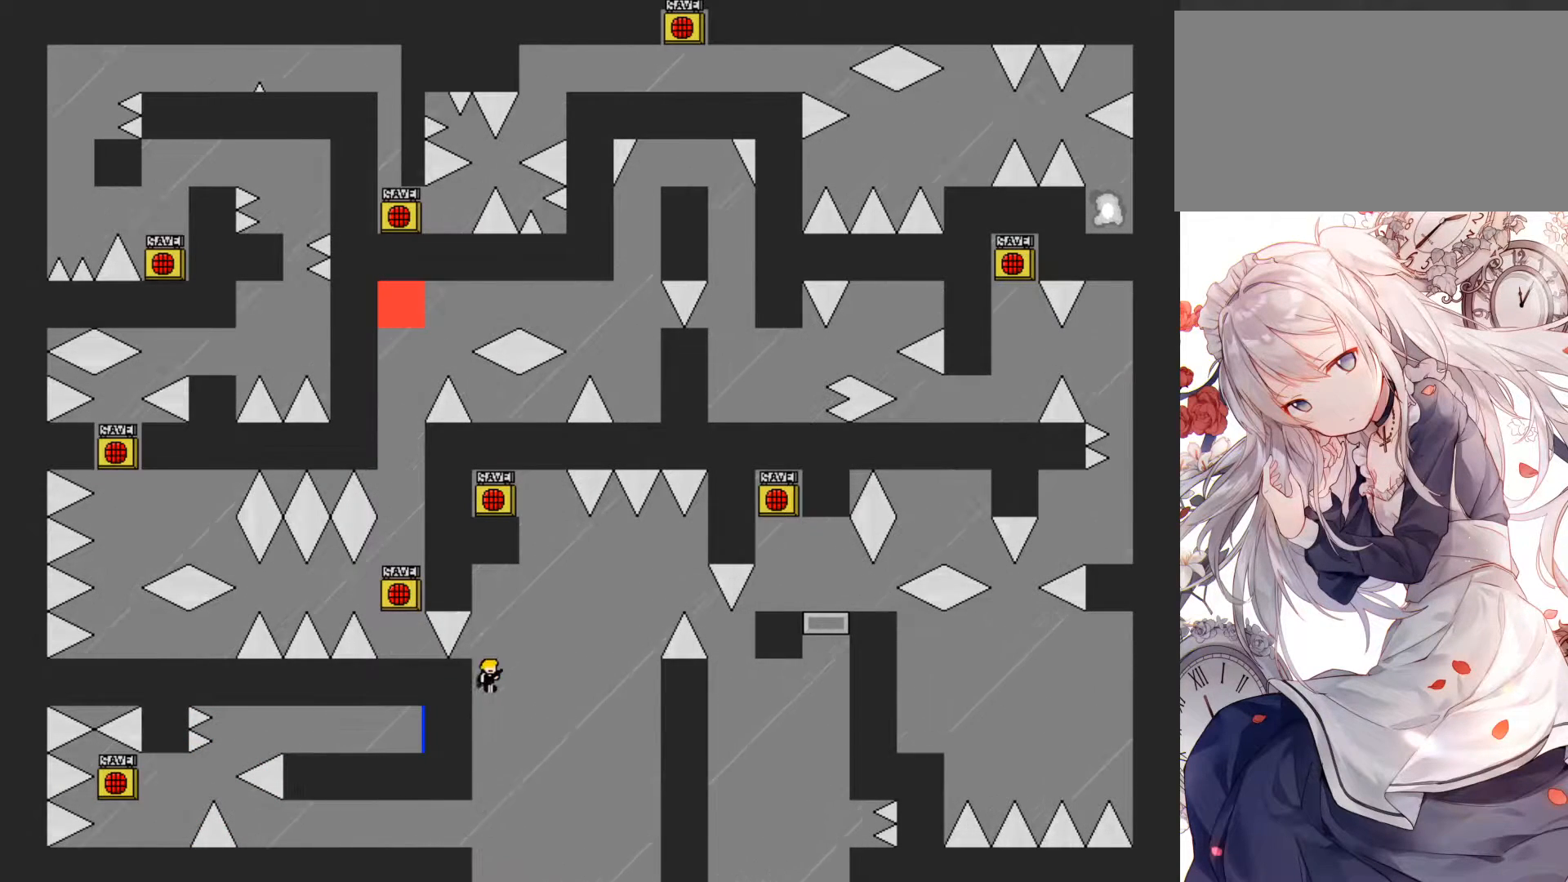
{"keys": [], "events": [[133, "jump", "up"], [133, "left", "down"], [200, "left", "up"]]}
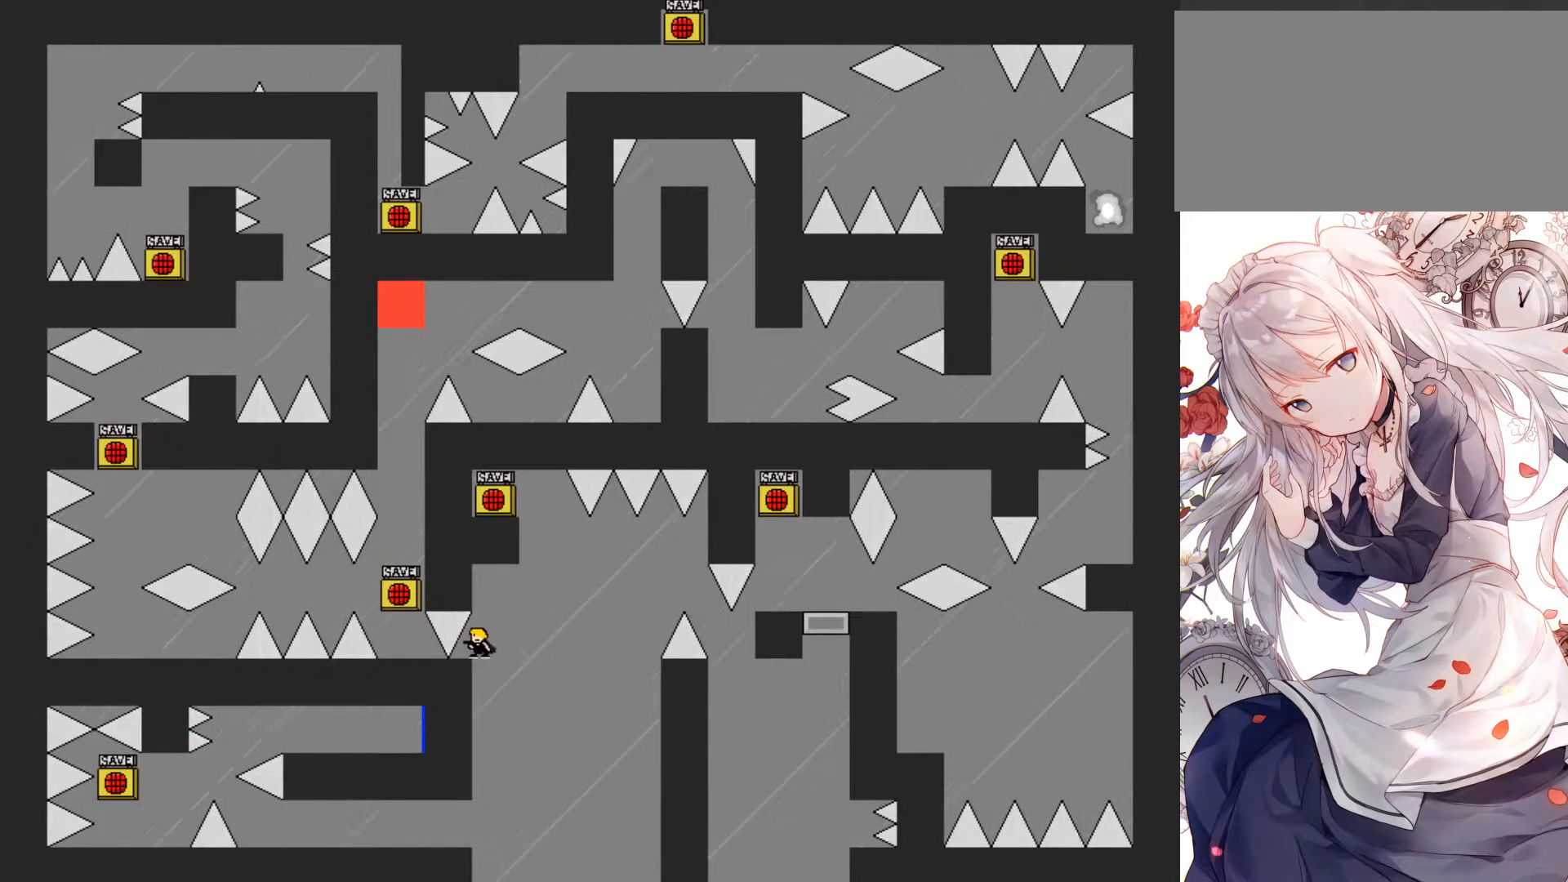
{"keys": ["jump", "left"], "events": [[117, "jump", "down"], [117, "right", "down"], [217, "jump", "up"], [350, "jump", "down"], [367, "left", "down"], [367, "right", "up"]]}
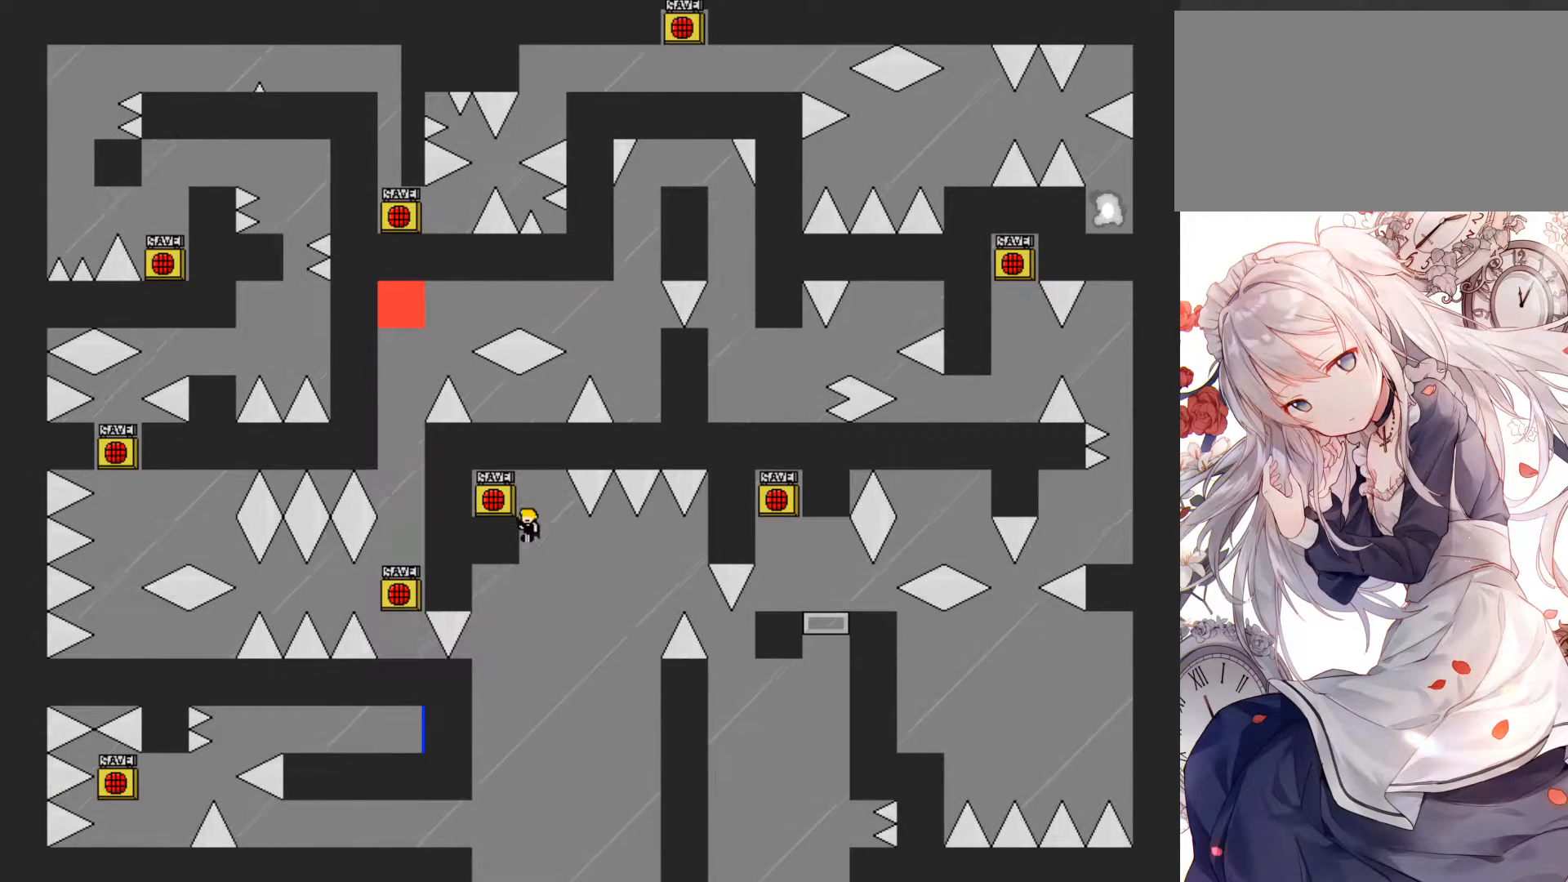
{"keys": [], "events": [[217, "left", "up"], [233, "jump", "up"], [350, "z", "down"], [467, "z", "up"]]}
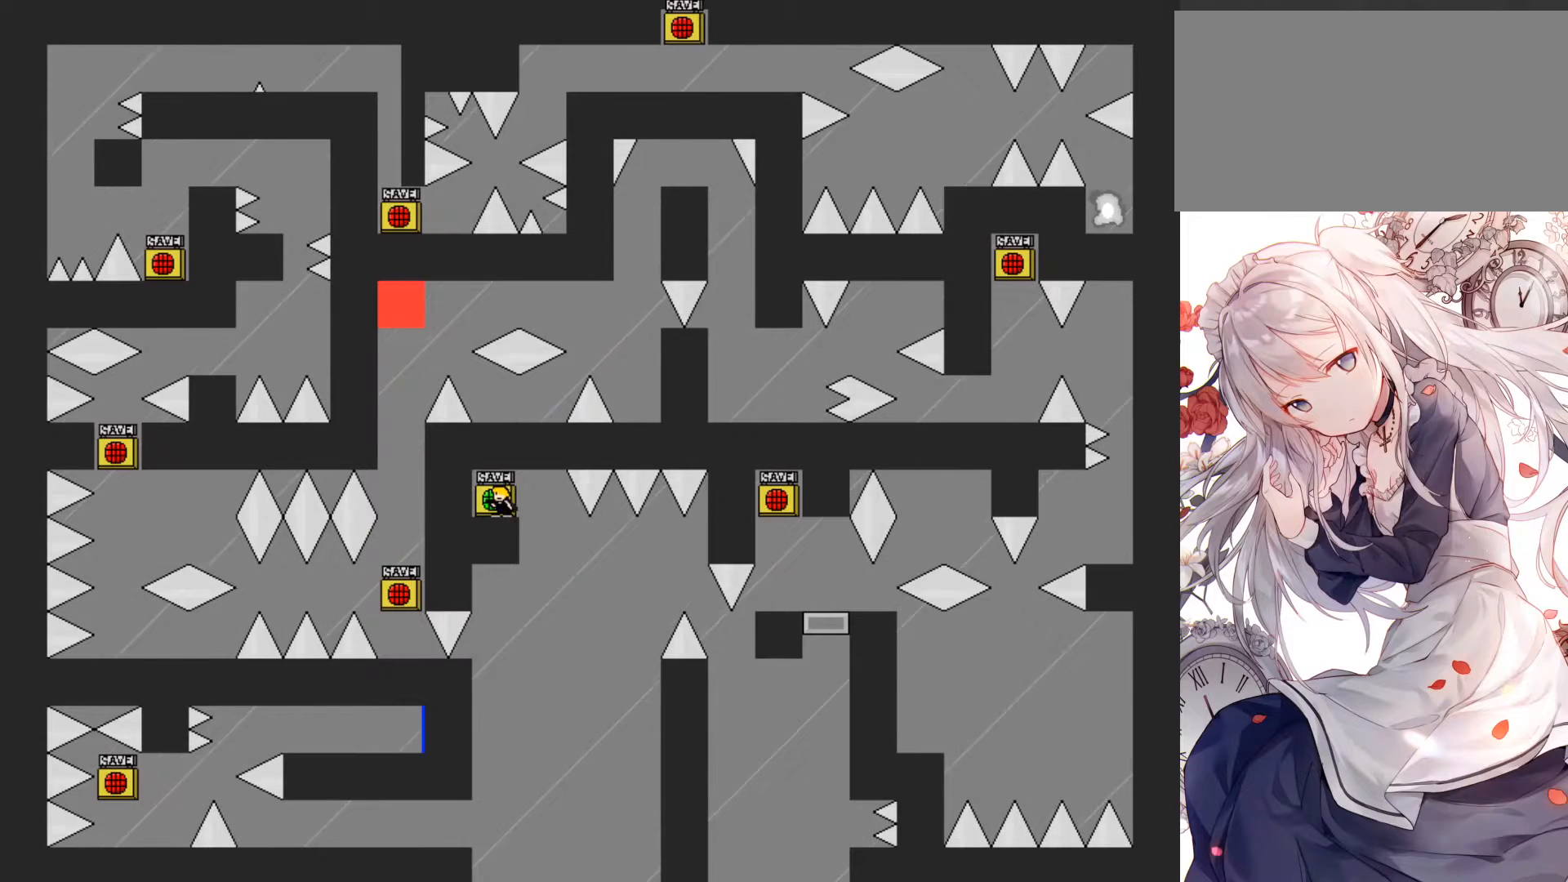
{"keys": ["right"], "events": [[167, "right", "down"], [233, "r", "down"], [233, "right", "up"], [267, "right", "down"], [367, "r", "up"]]}
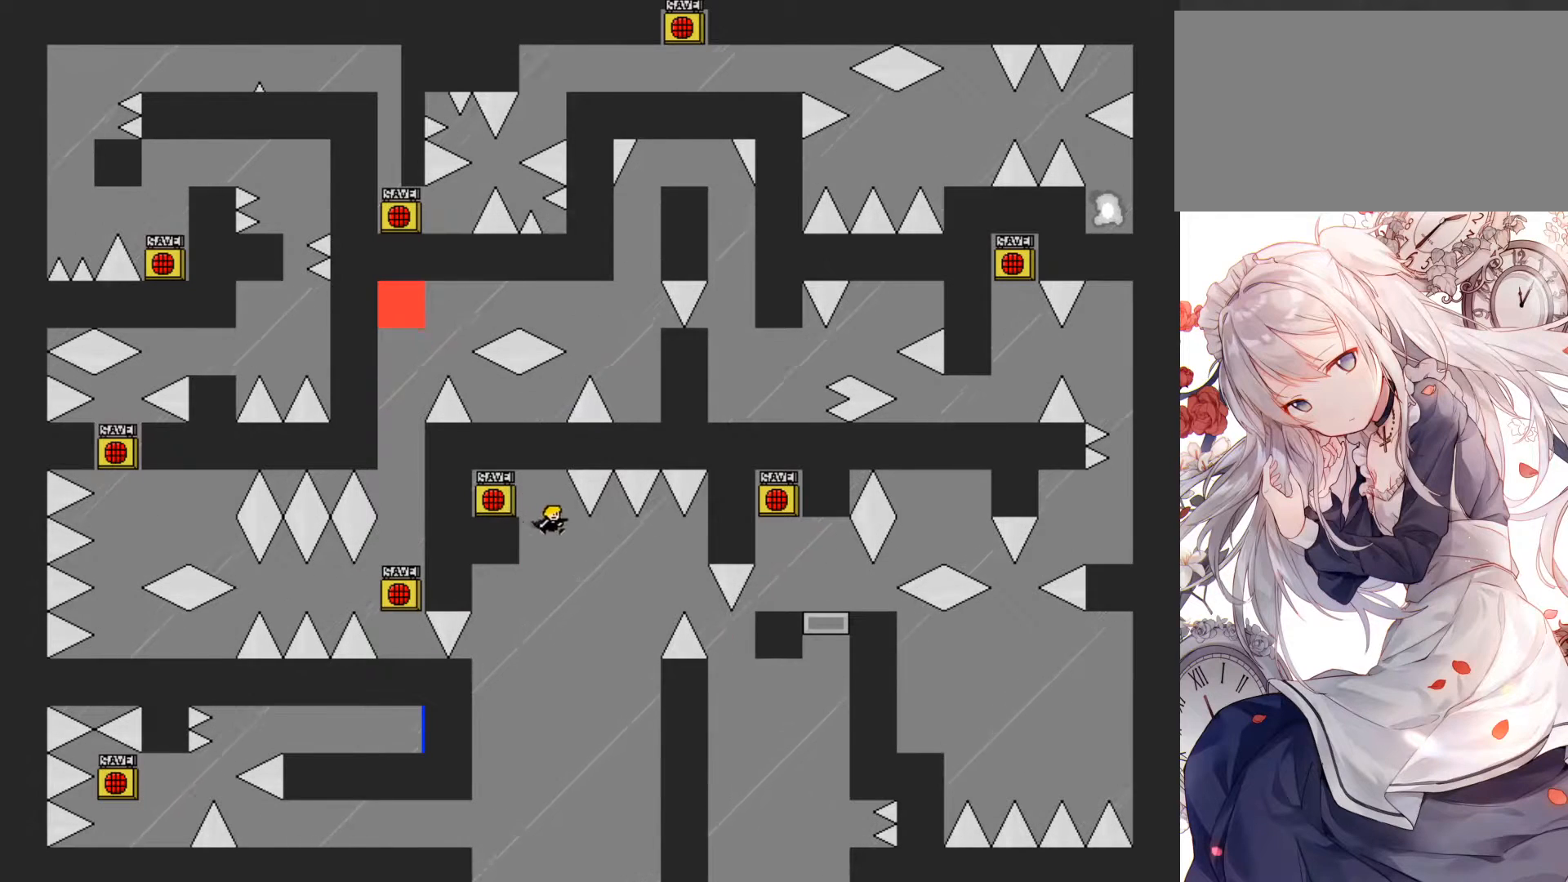
{"keys": ["jump"], "events": [[217, "jump", "down"], [283, "left", "down"], [317, "right", "up"], [350, "left", "up"]]}
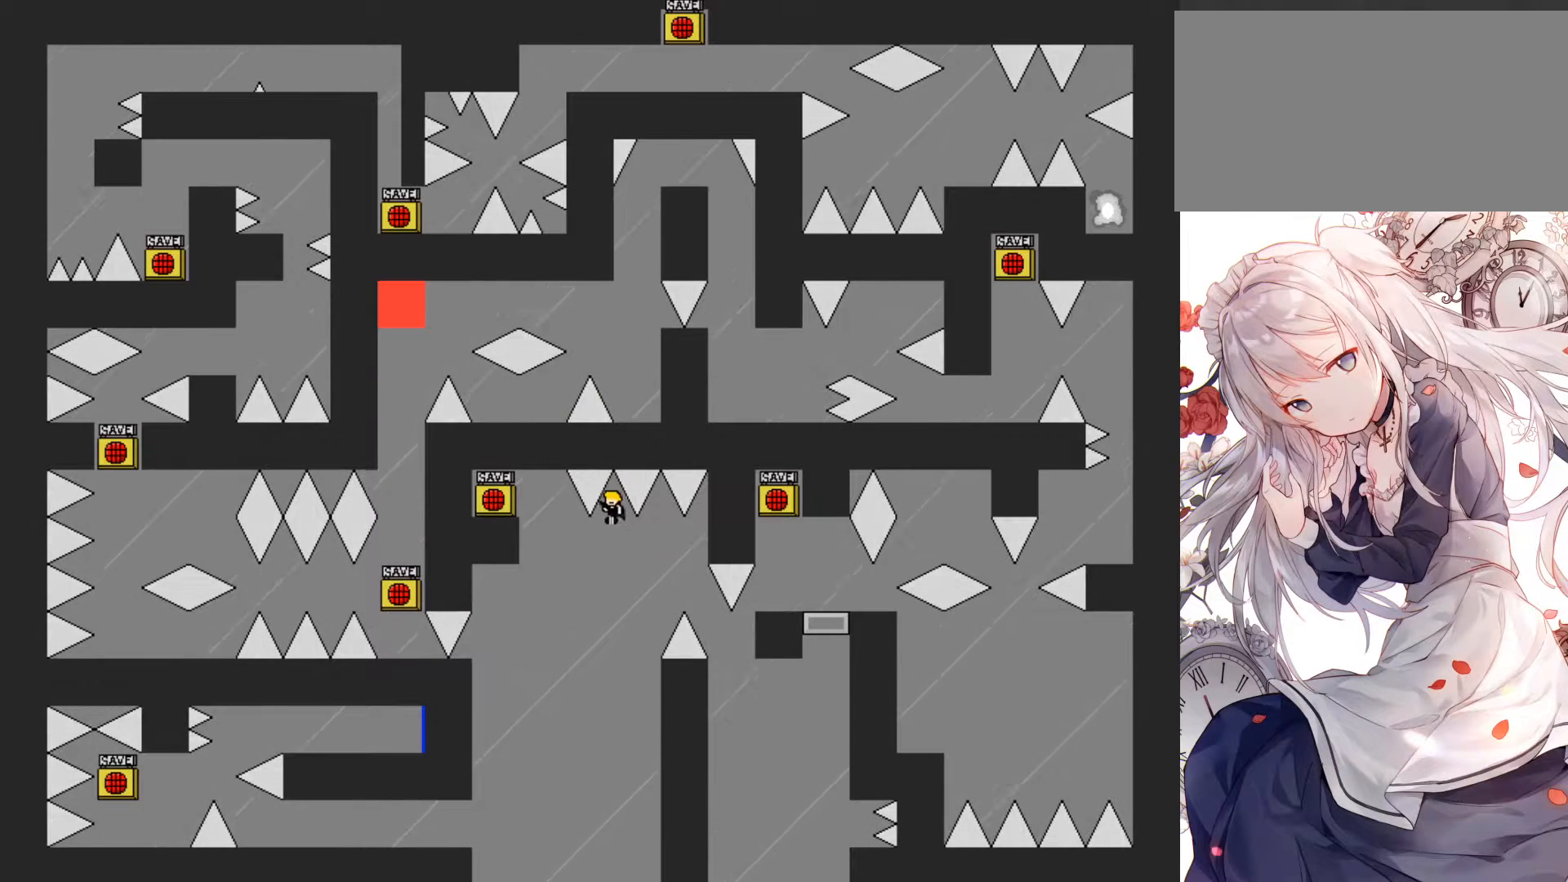
{"keys": ["right"], "events": [[33, "z", "down"], [50, "jump", "up"], [117, "z", "up"], [233, "r", "down"], [350, "r", "up"], [400, "right", "down"]]}
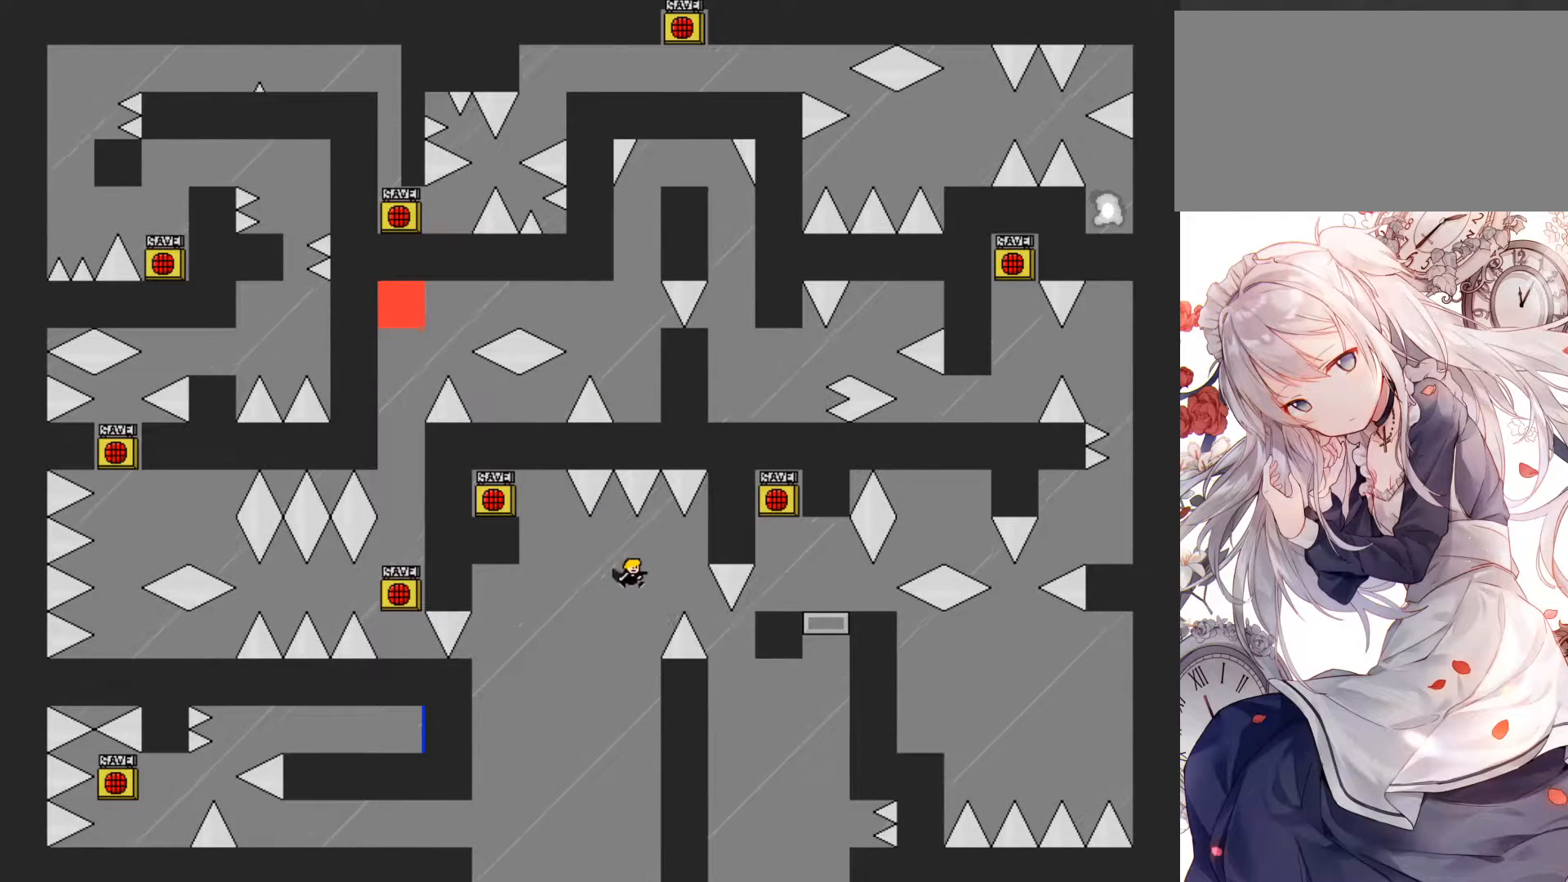
{"keys": ["right"], "events": [[50, "jump", "down"], [167, "left", "down"], [167, "right", "up"], [200, "left", "up"], [300, "jump", "up"], [317, "right", "down"]]}
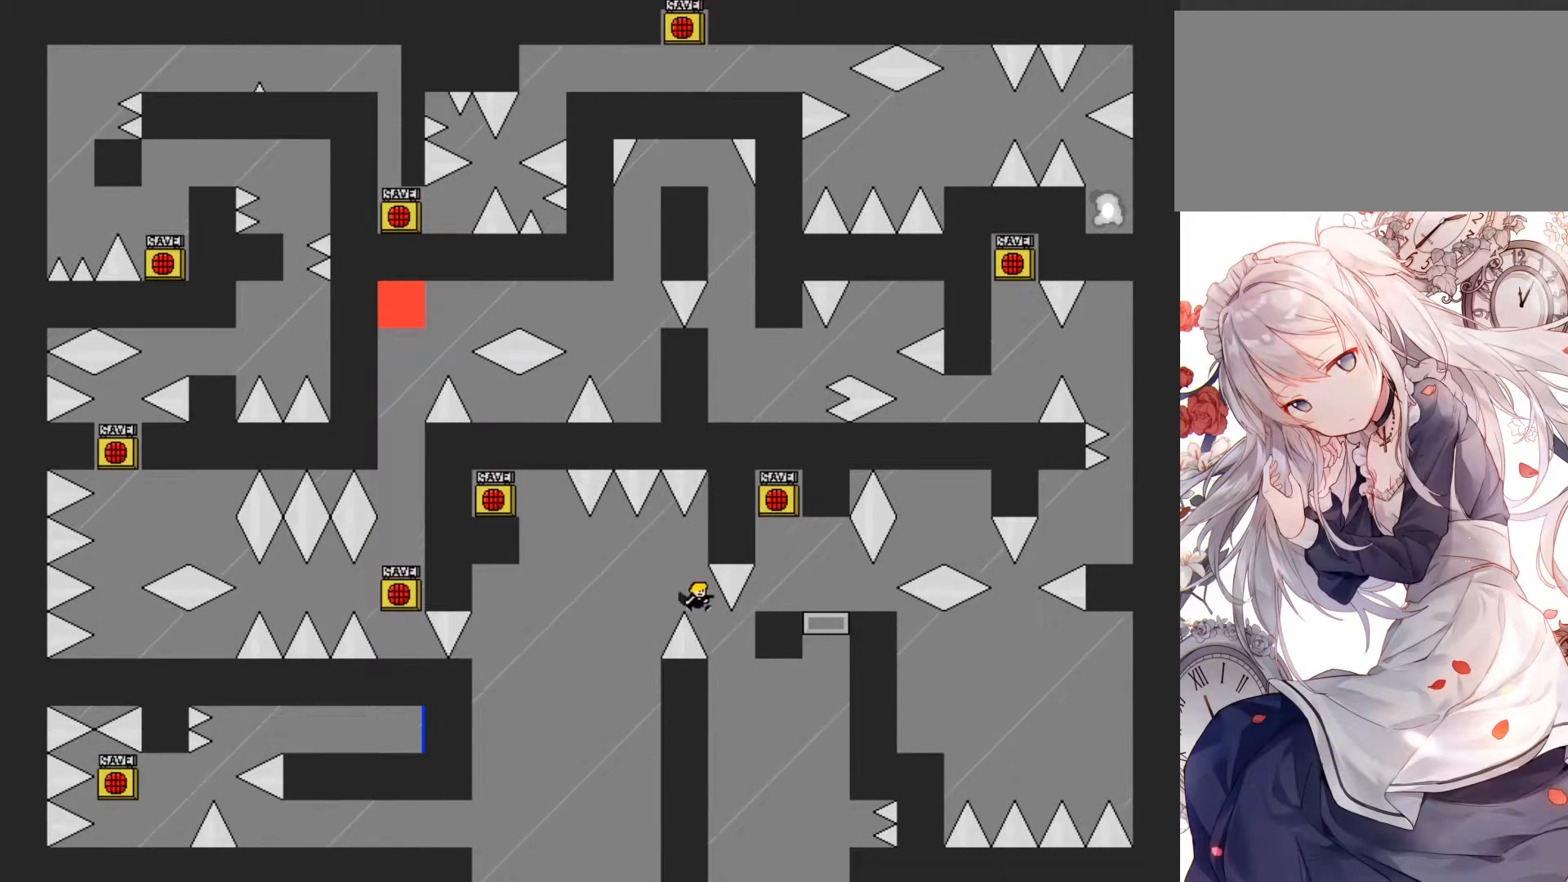
{"keys": ["jump", "right"], "events": [[317, "jump", "down"]]}
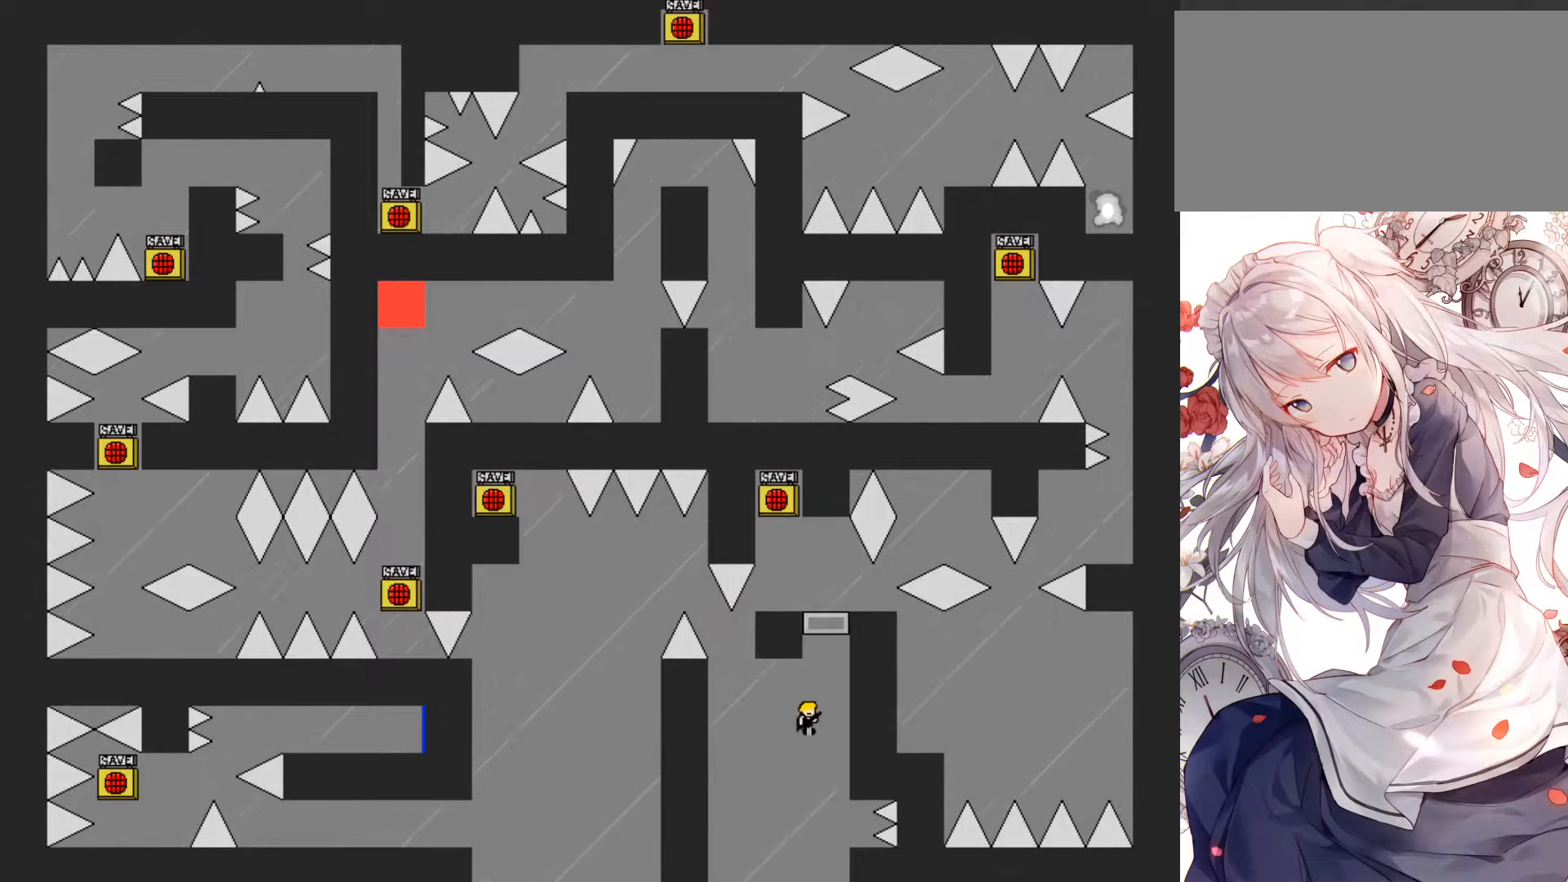
{"keys": ["right"], "events": [[117, "right", "up"], [150, "jump", "up"], [300, "right", "down"]]}
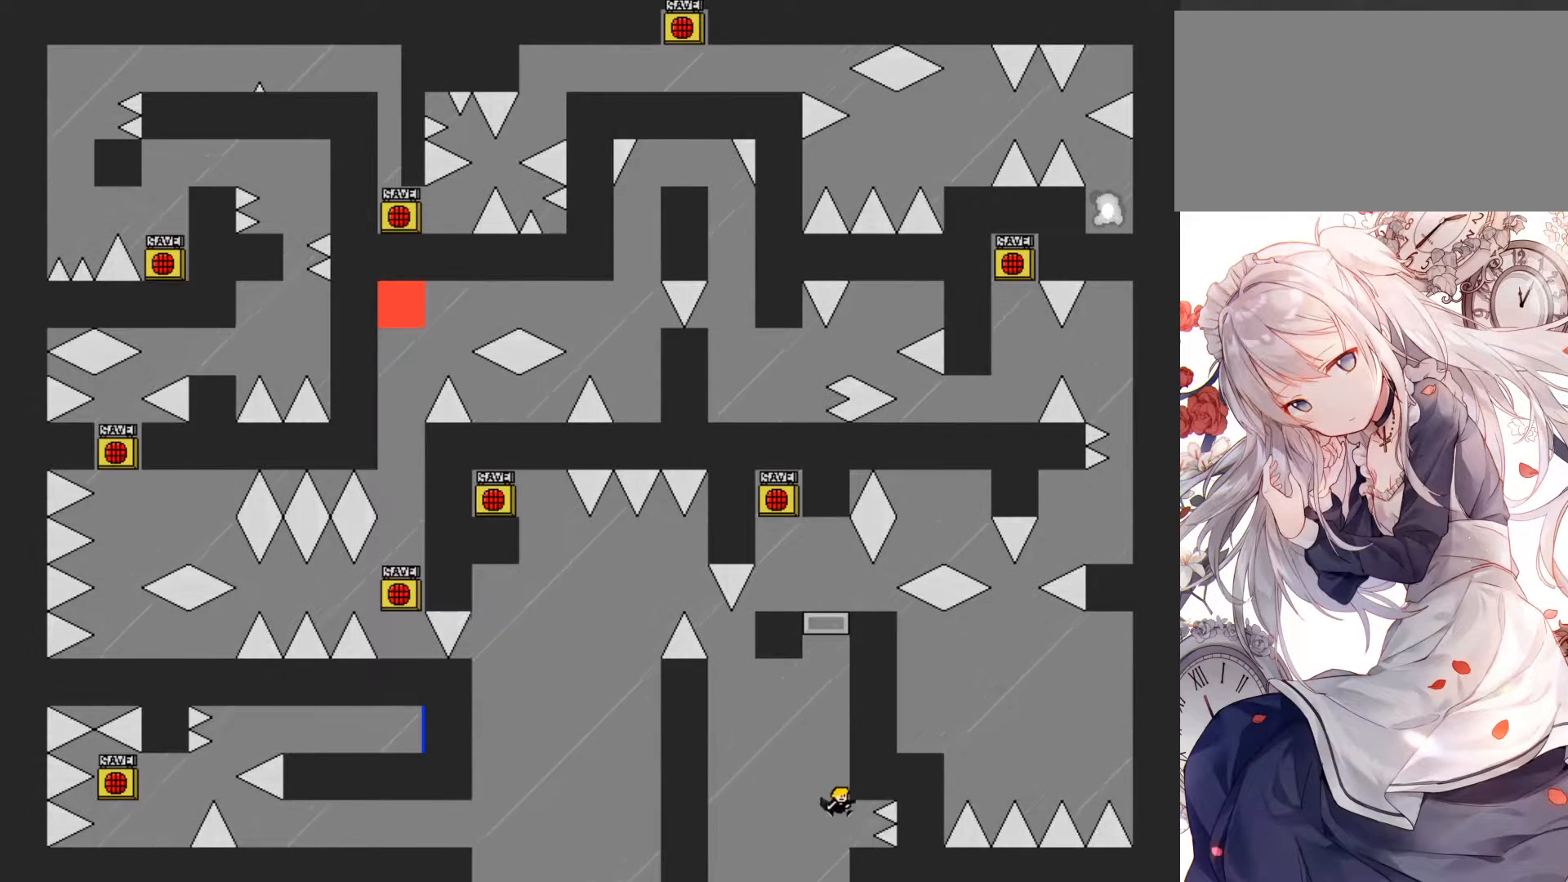
{"keys": ["left"], "events": [[83, "right", "up"], [500, "left", "down"]]}
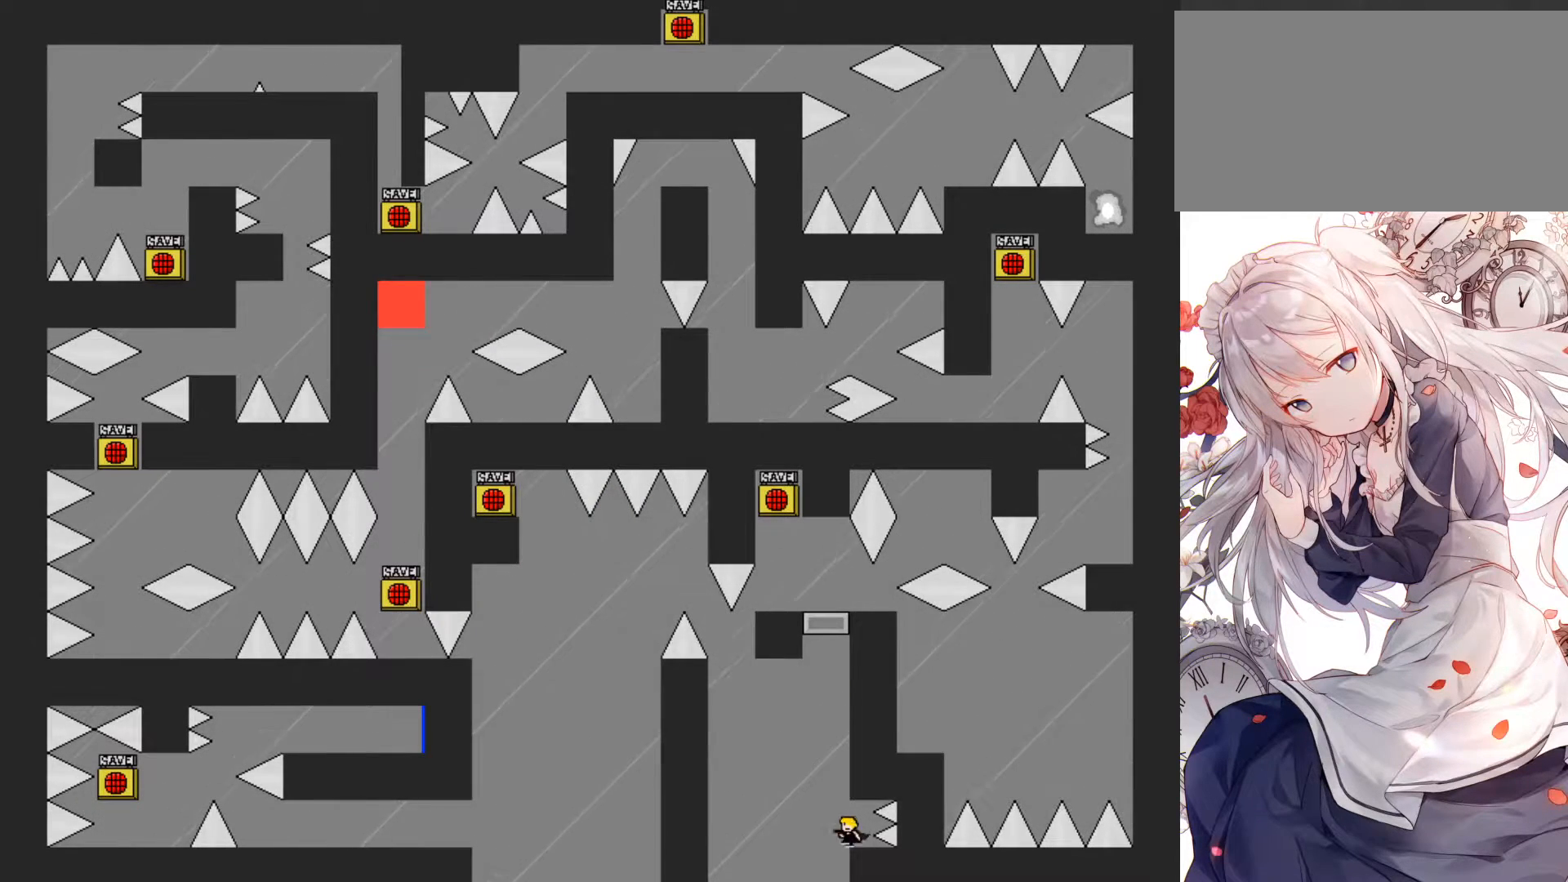
{"keys": ["jump"], "events": [[17, "jump", "down"], [83, "left", "up"], [417, "jump", "up"], [450, "jump", "down"]]}
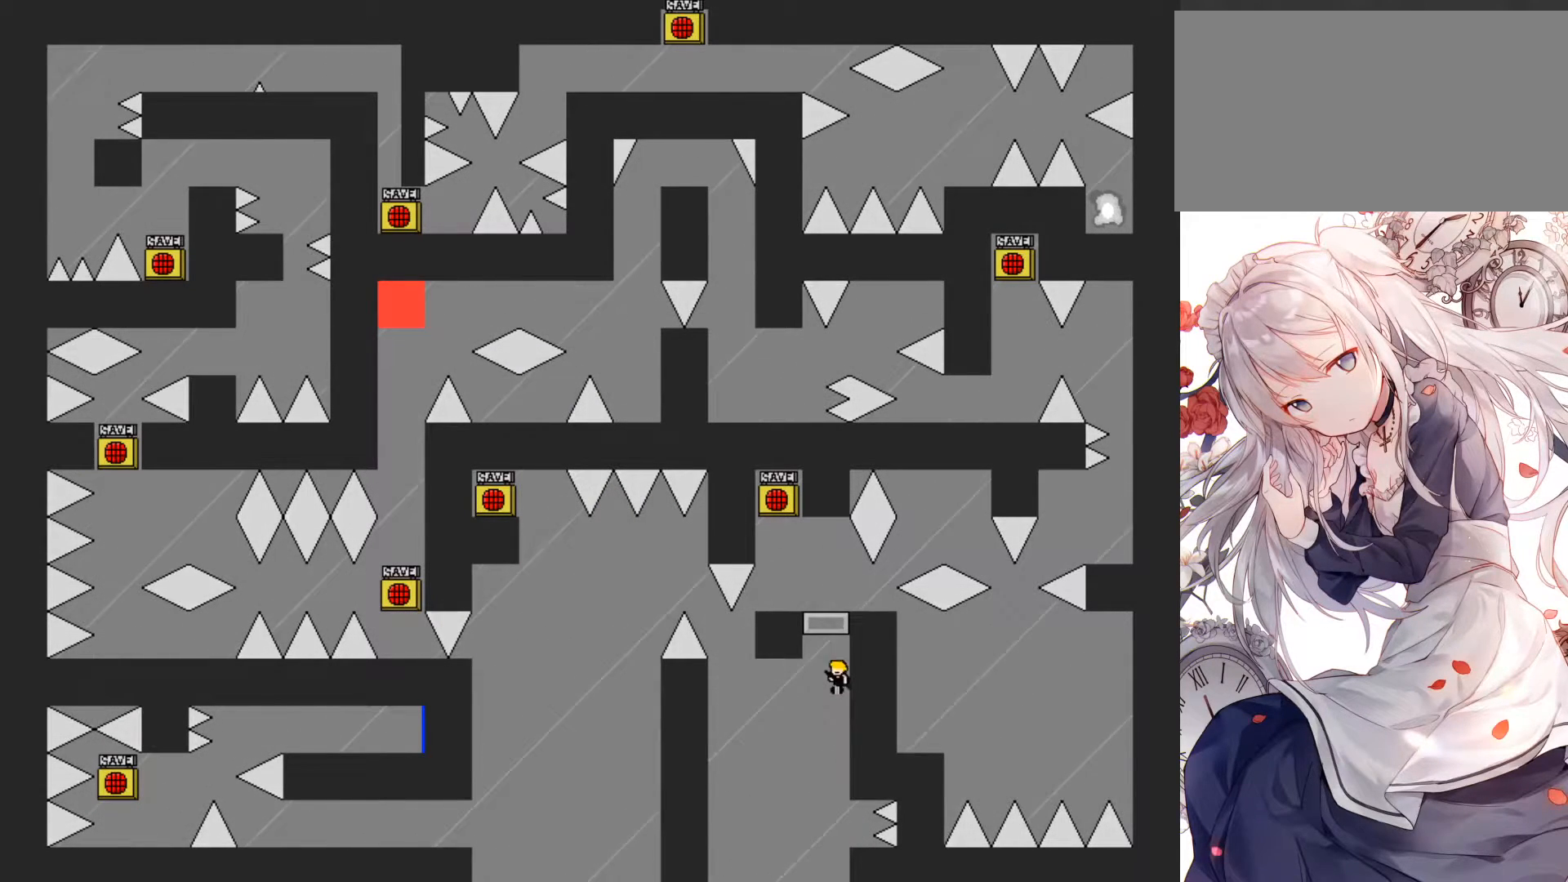
{"keys": [], "events": [[217, "jump", "up"], [283, "jump", "down"], [350, "left", "down"], [383, "jump", "up"], [450, "left", "up"]]}
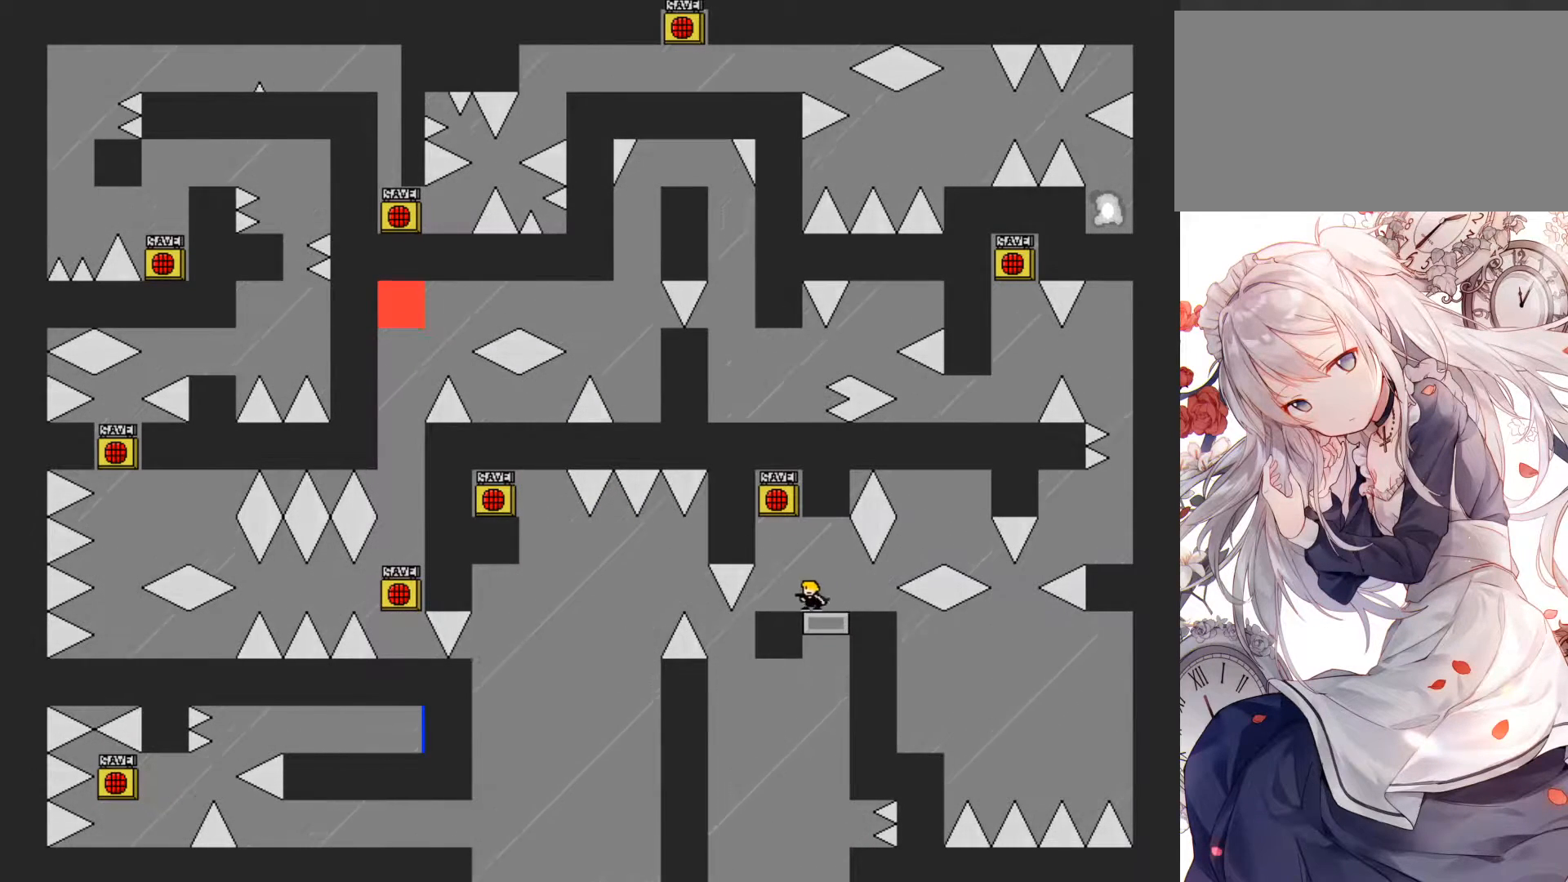
{"keys": ["jump"], "events": [[200, "left", "down"], [283, "left", "up"], [300, "jump", "down"]]}
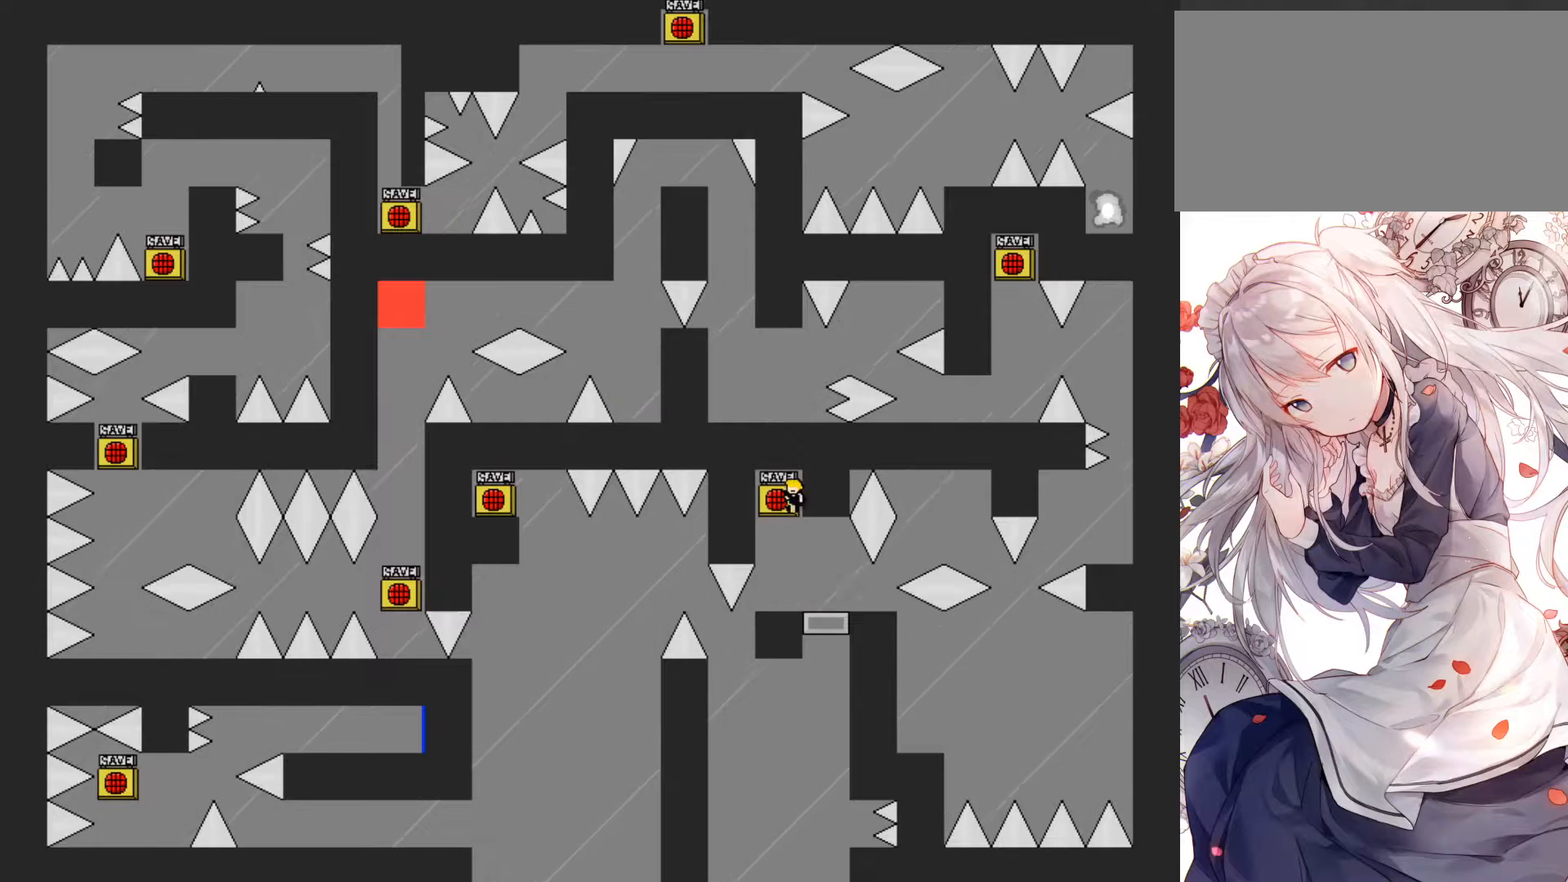
{"keys": ["right"], "events": [[50, "z", "down"], [100, "jump", "up"], [133, "z", "up"], [167, "r", "down"], [250, "right", "down"], [317, "r", "up"]]}
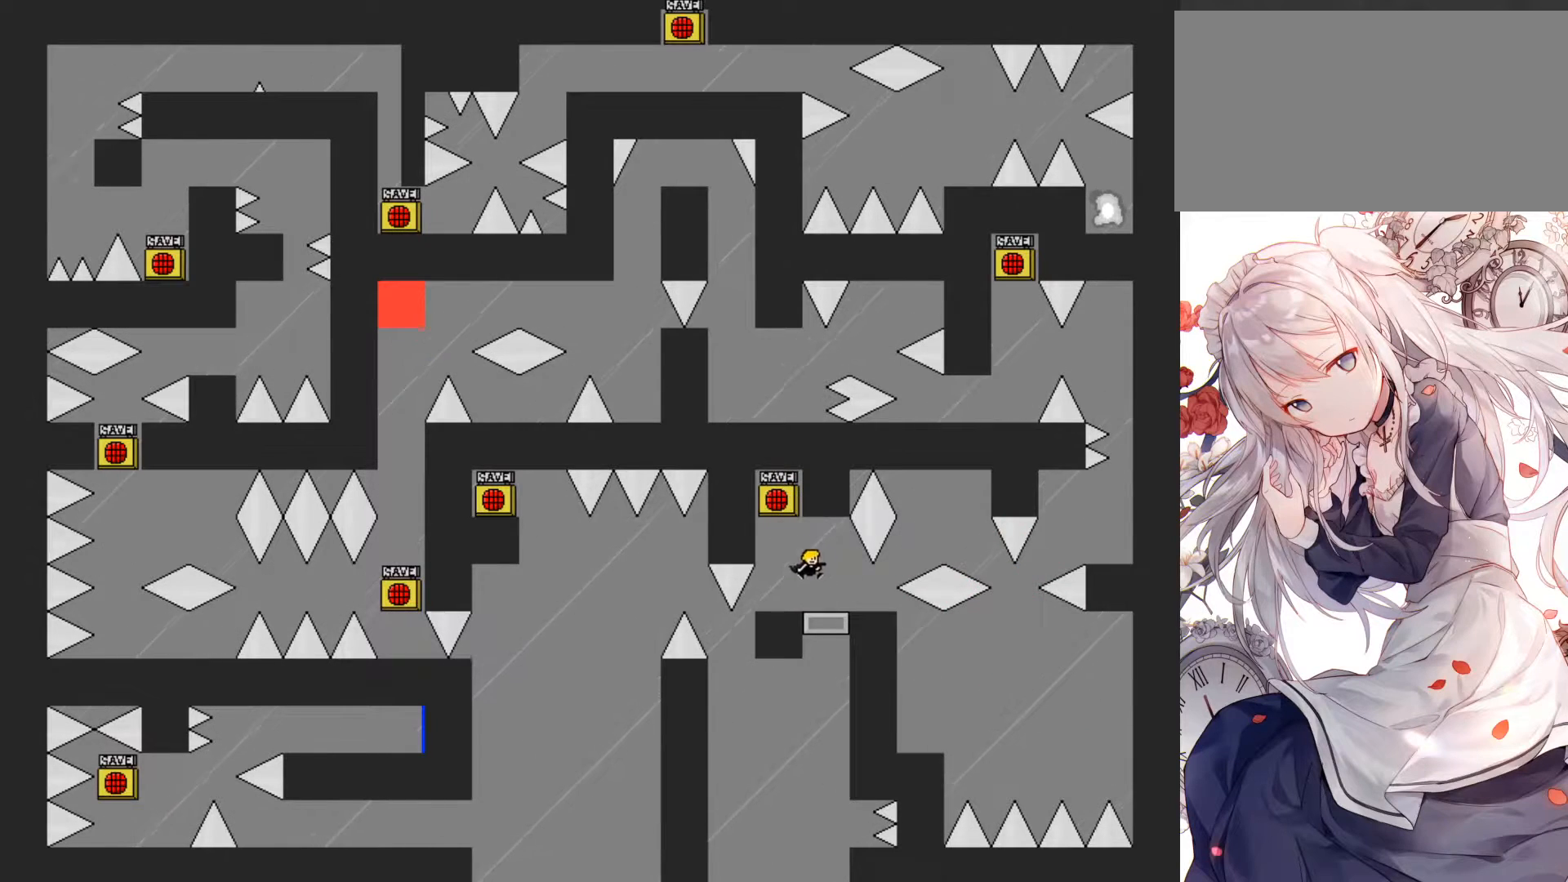
{"keys": ["jump", "right"], "events": [[300, "jump", "down"]]}
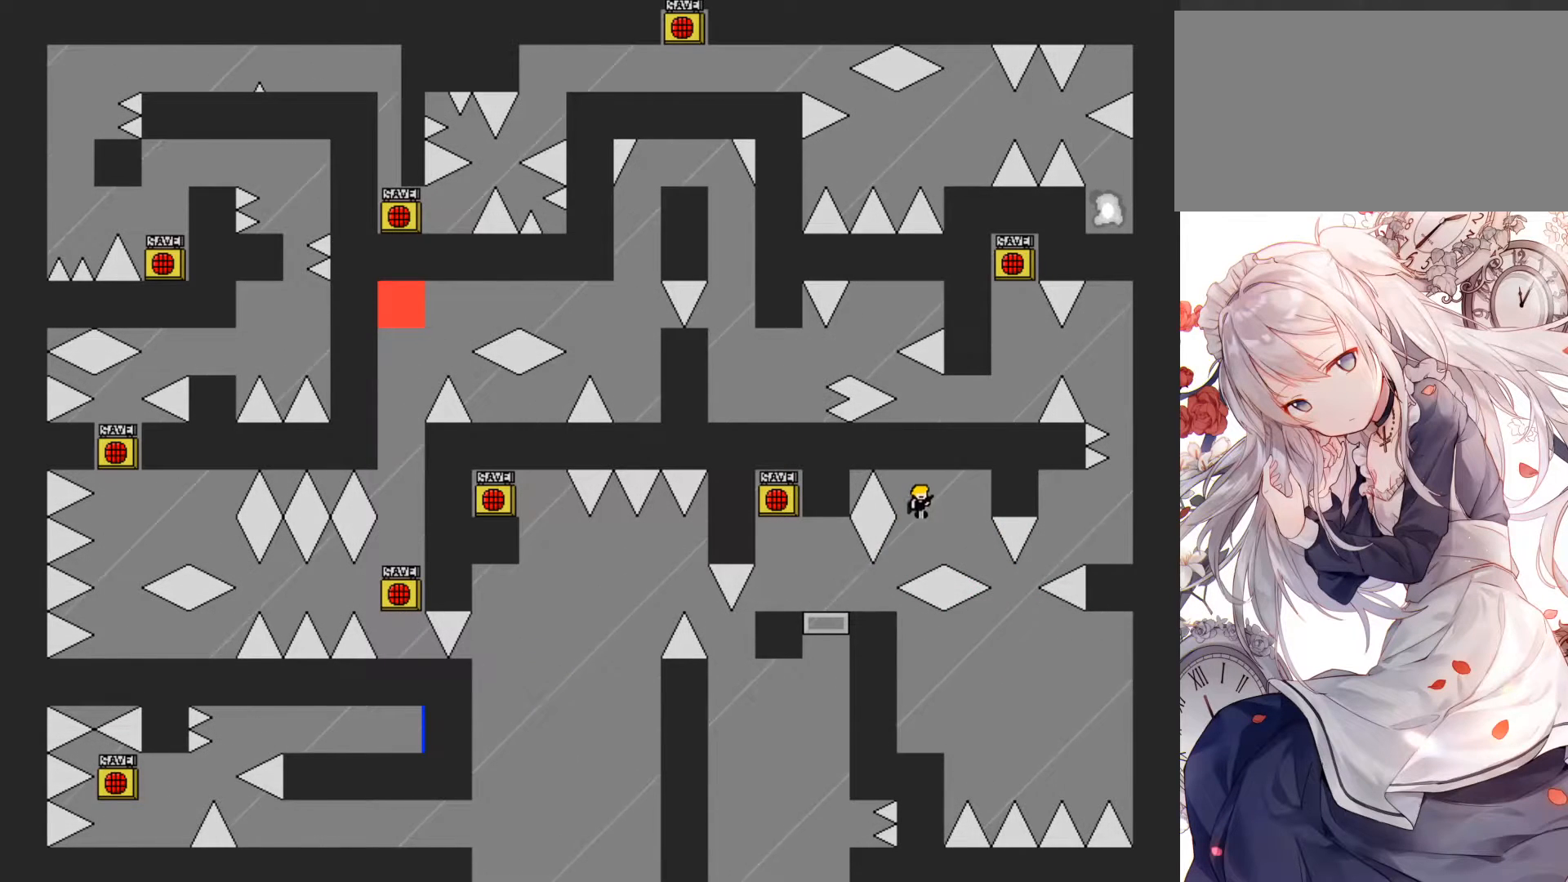
{"keys": ["right"], "events": [[17, "jump", "up"], [83, "right", "up"], [150, "right", "down"]]}
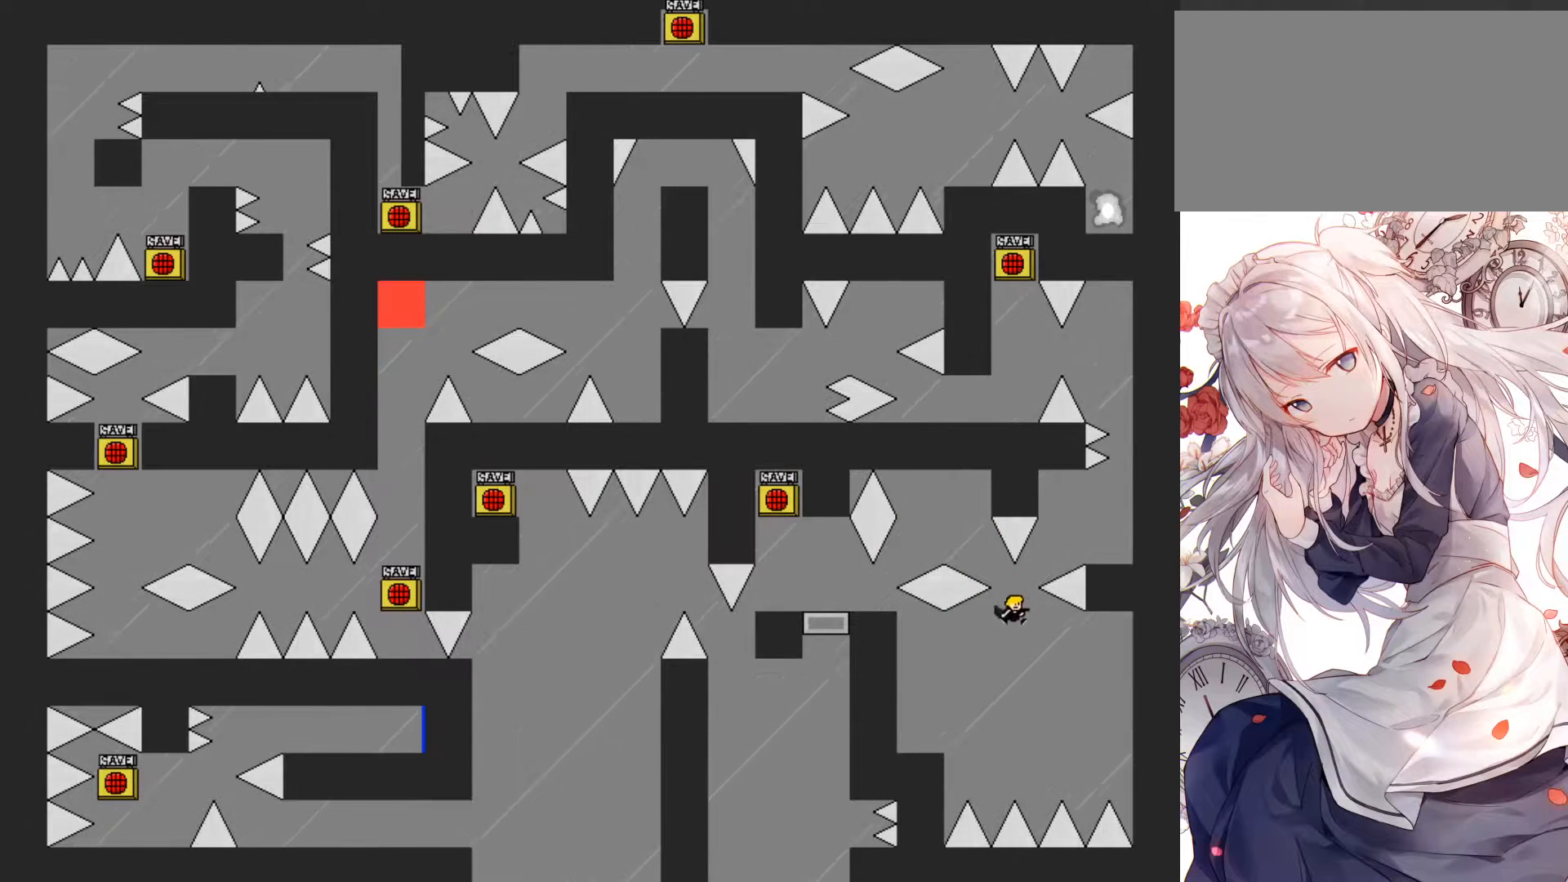
{"keys": ["left"], "events": [[17, "left", "down"], [33, "right", "up"], [200, "jump", "down"], [383, "jump", "up"]]}
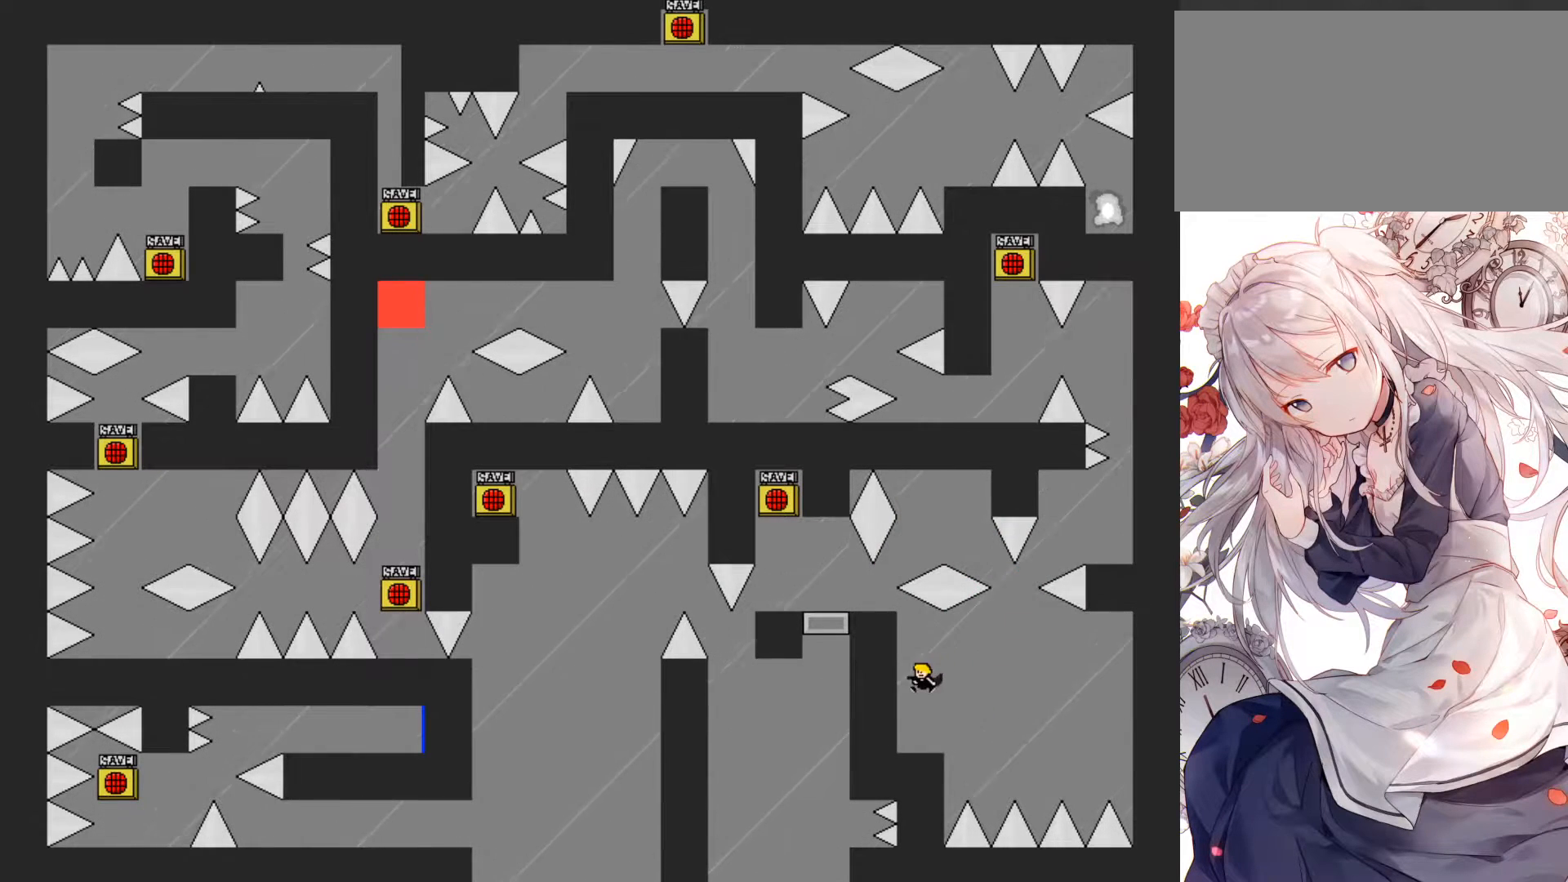
{"keys": [], "events": [[250, "right", "down"], [333, "left", "up"], [417, "right", "up"]]}
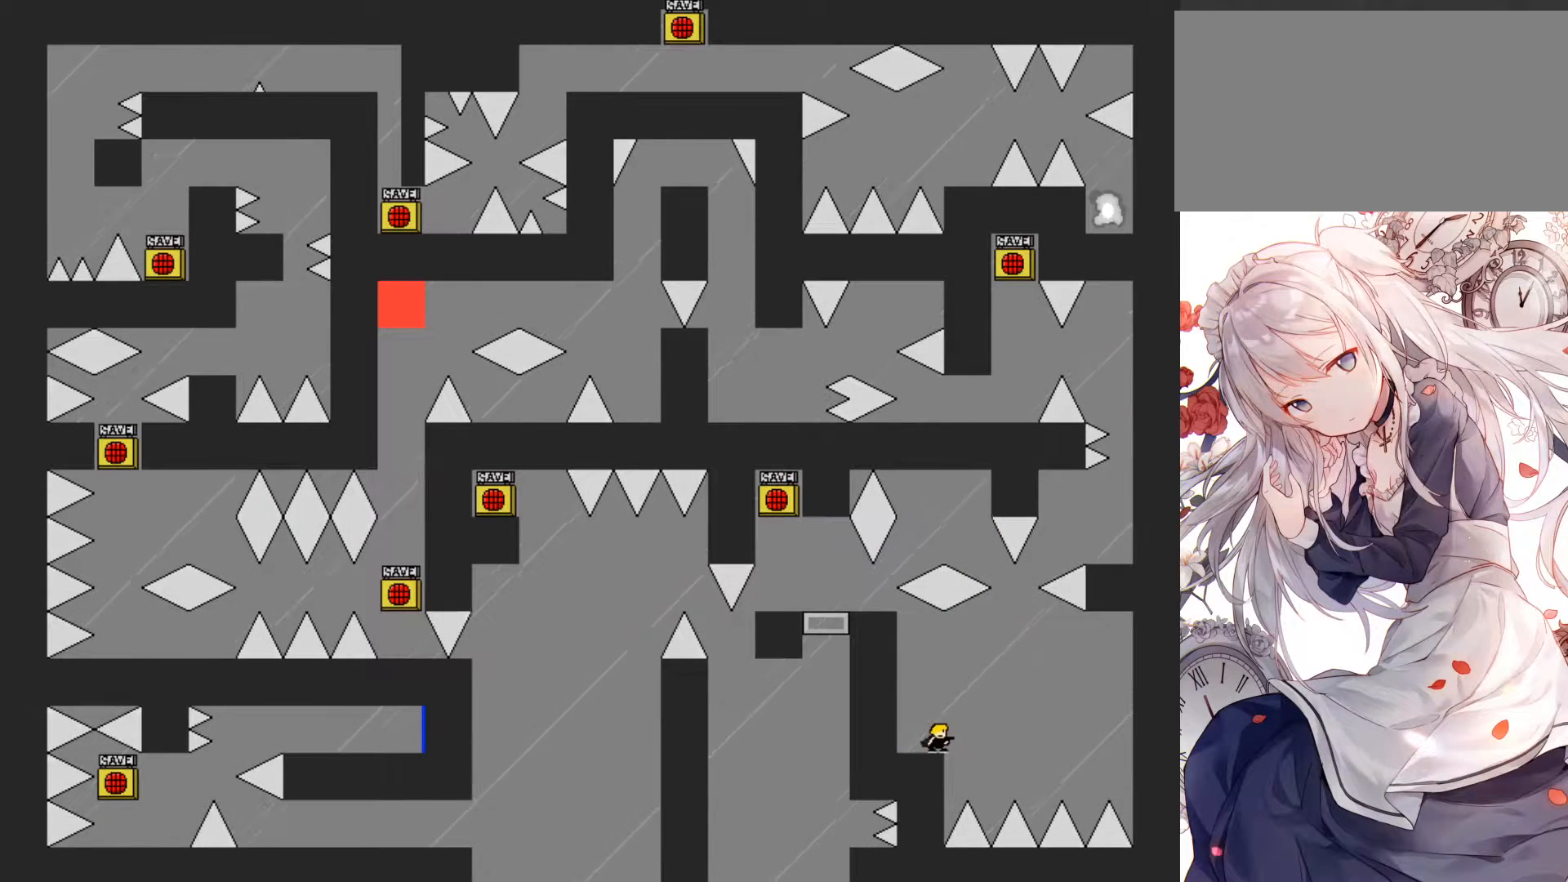
{"keys": ["jump", "right"], "events": [[283, "jump", "down"], [283, "right", "down"]]}
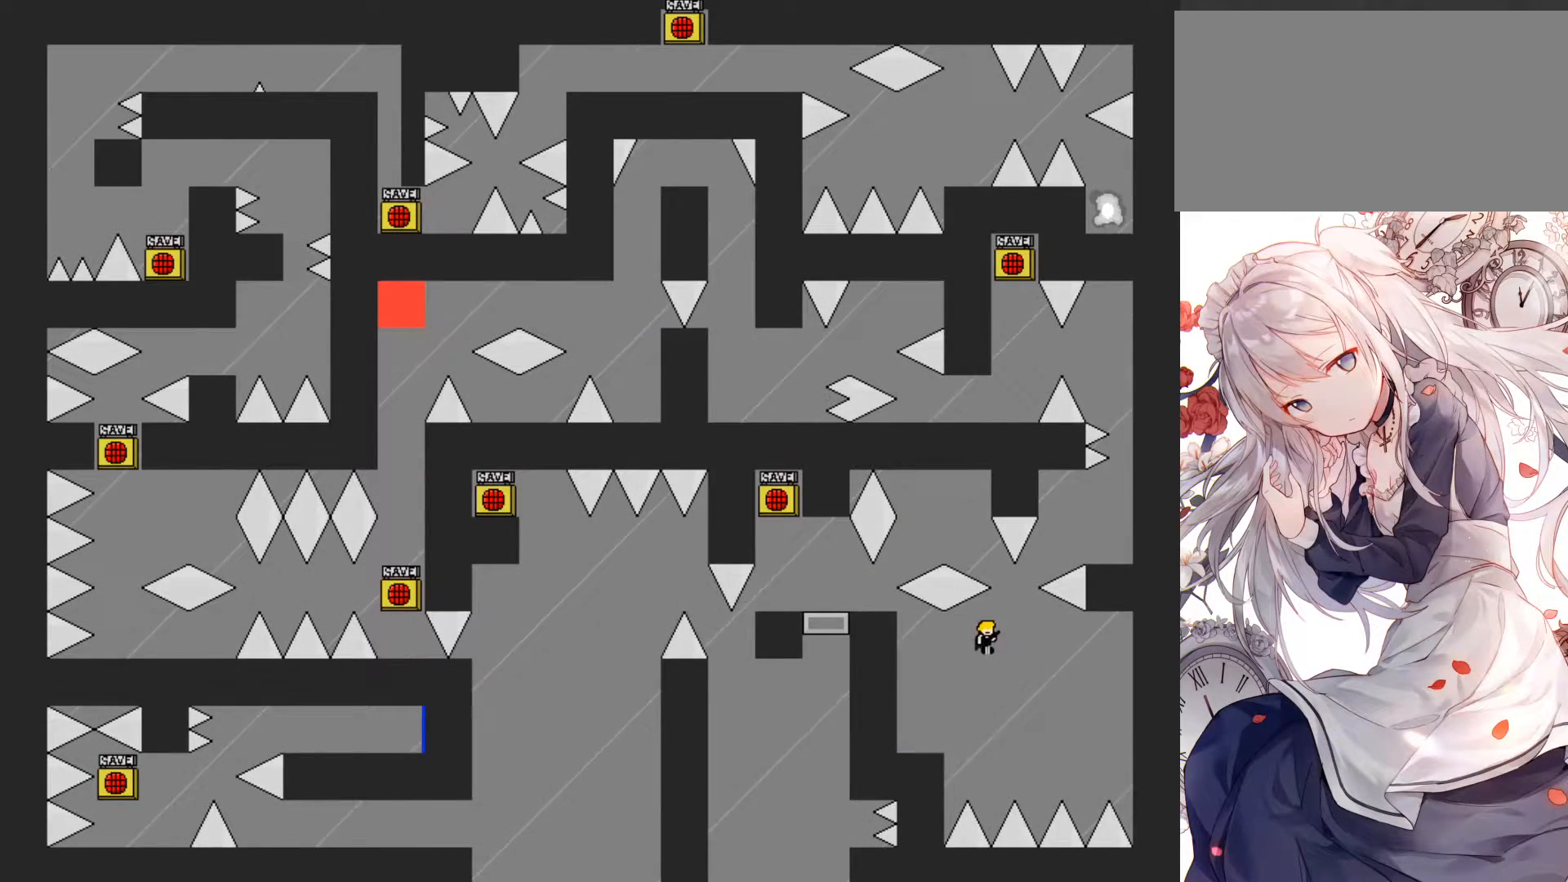
{"keys": ["jump", "right"], "events": [[117, "right", "up"], [133, "jump", "up"], [317, "jump", "down"], [417, "right", "down"]]}
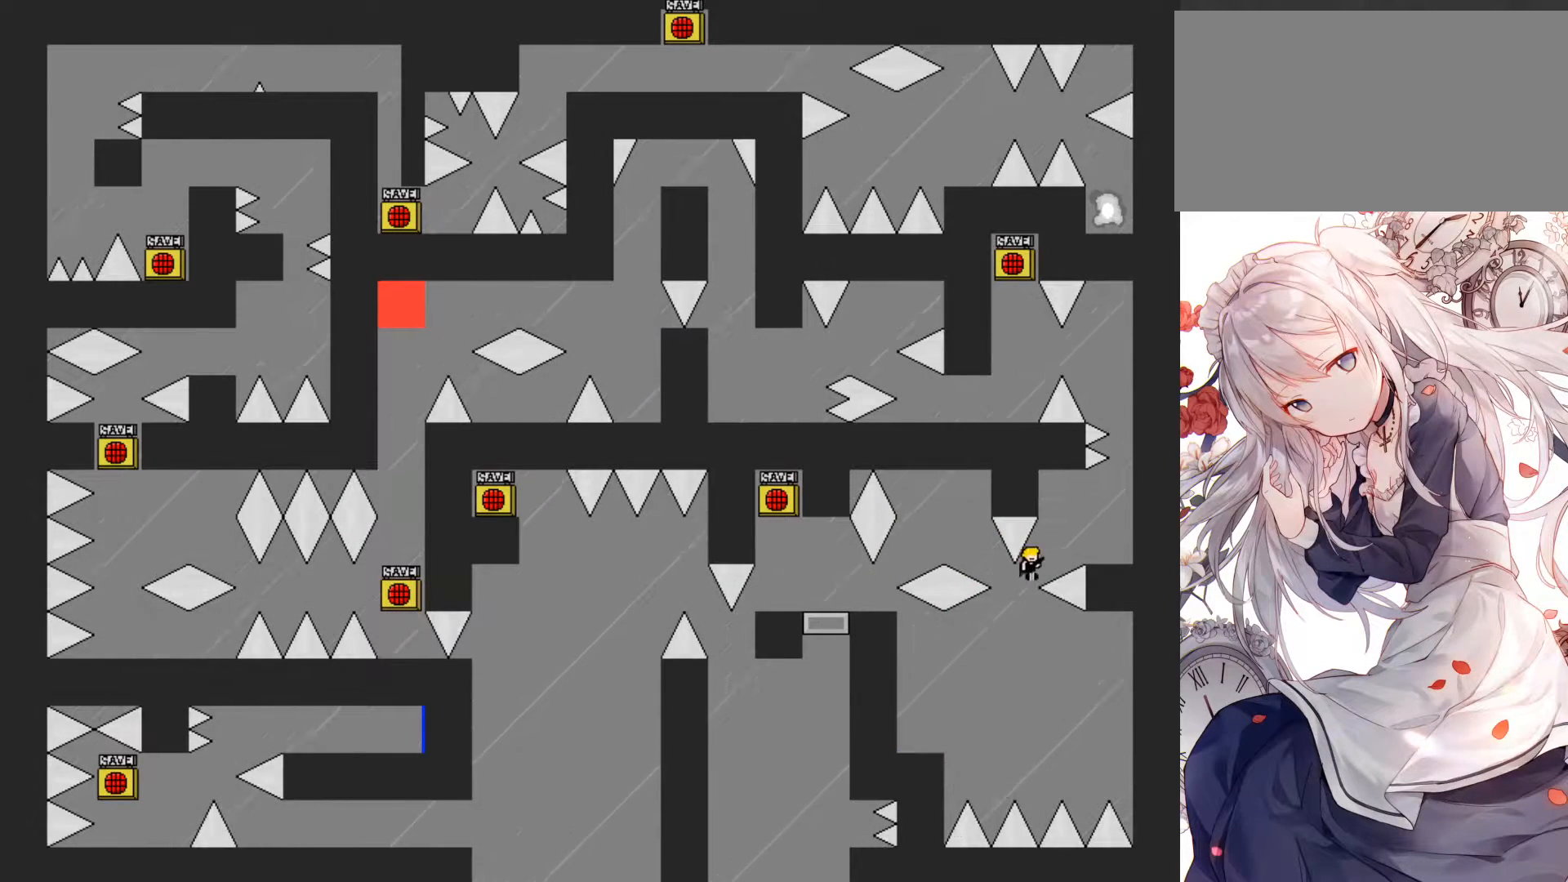
{"keys": ["jump", "right"], "events": []}
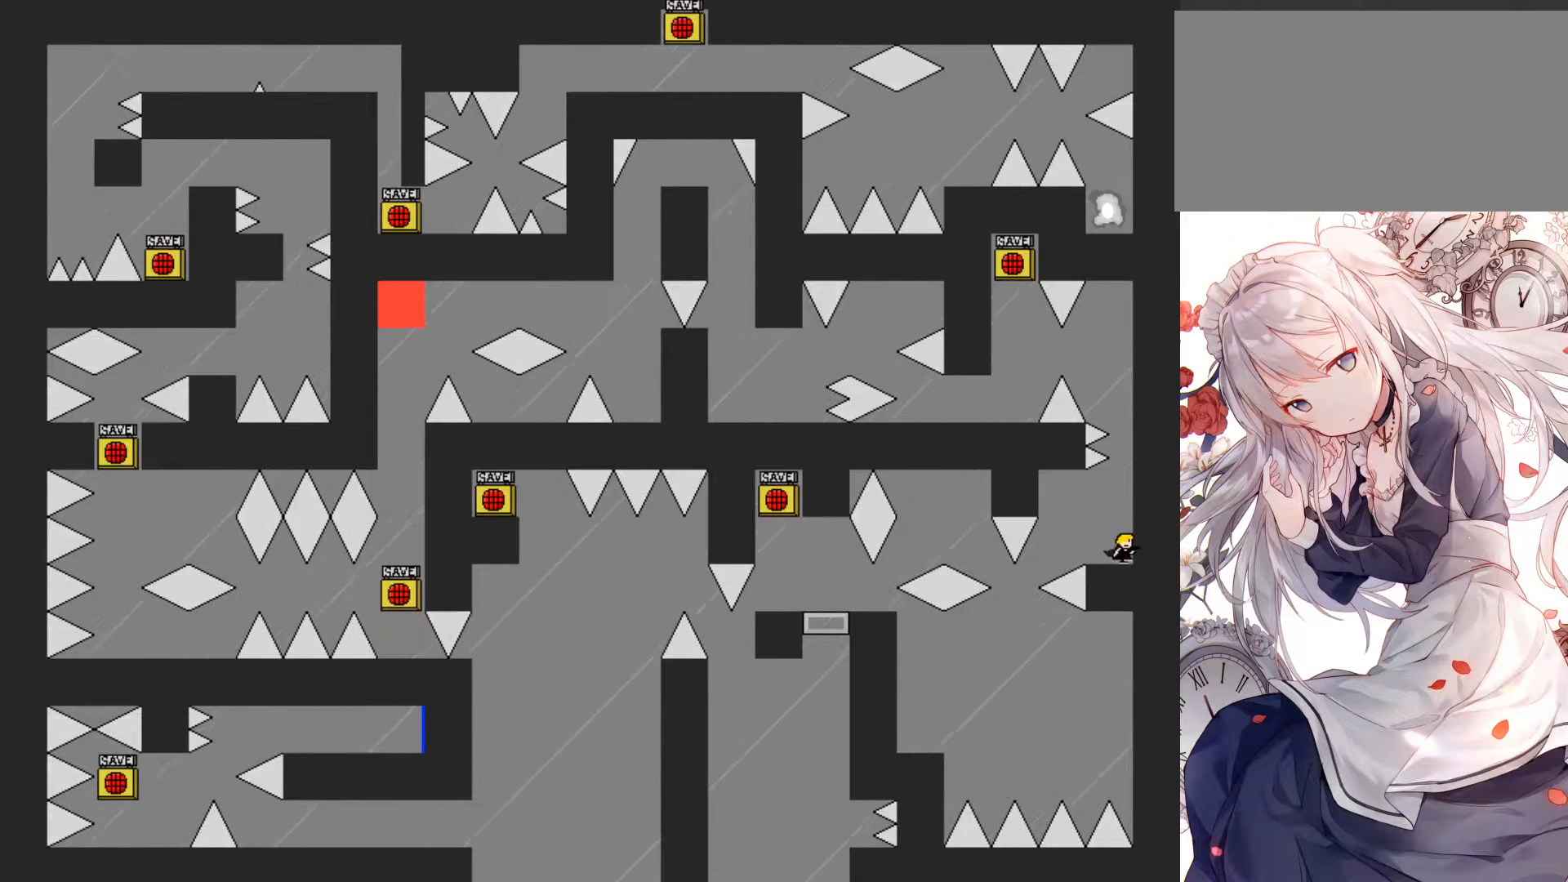
{"keys": ["jump"], "events": [[50, "jump", "up"], [83, "right", "up"], [350, "jump", "down"]]}
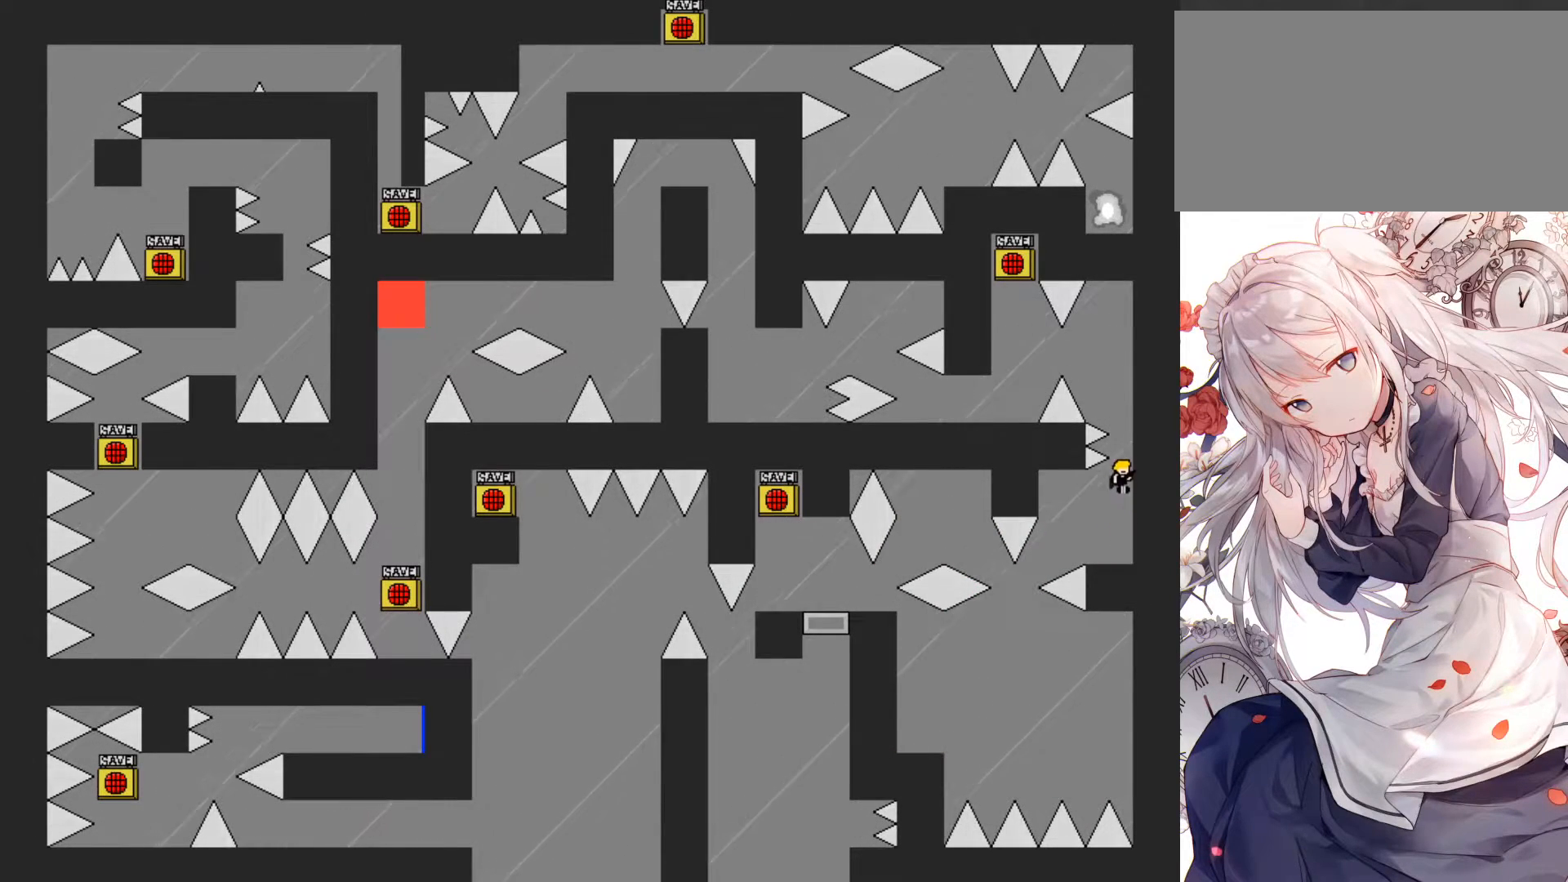
{"keys": ["jump", "left"], "events": [[133, "jump", "up"], [217, "jump", "down"], [283, "left", "down"]]}
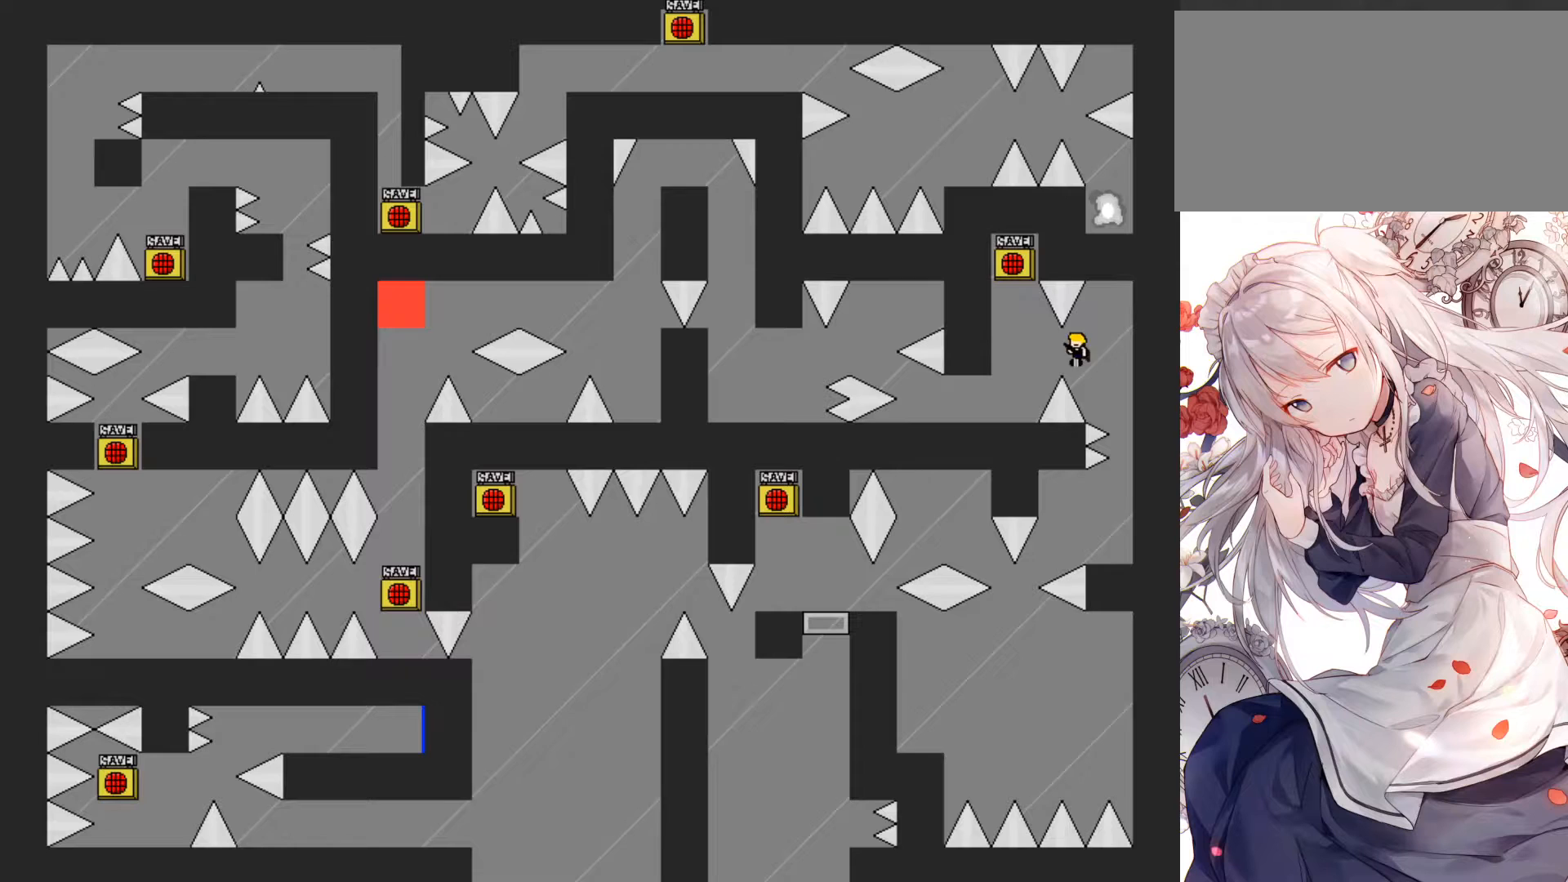
{"keys": ["jump"], "events": [[200, "jump", "up"], [283, "left", "up"], [417, "jump", "down"]]}
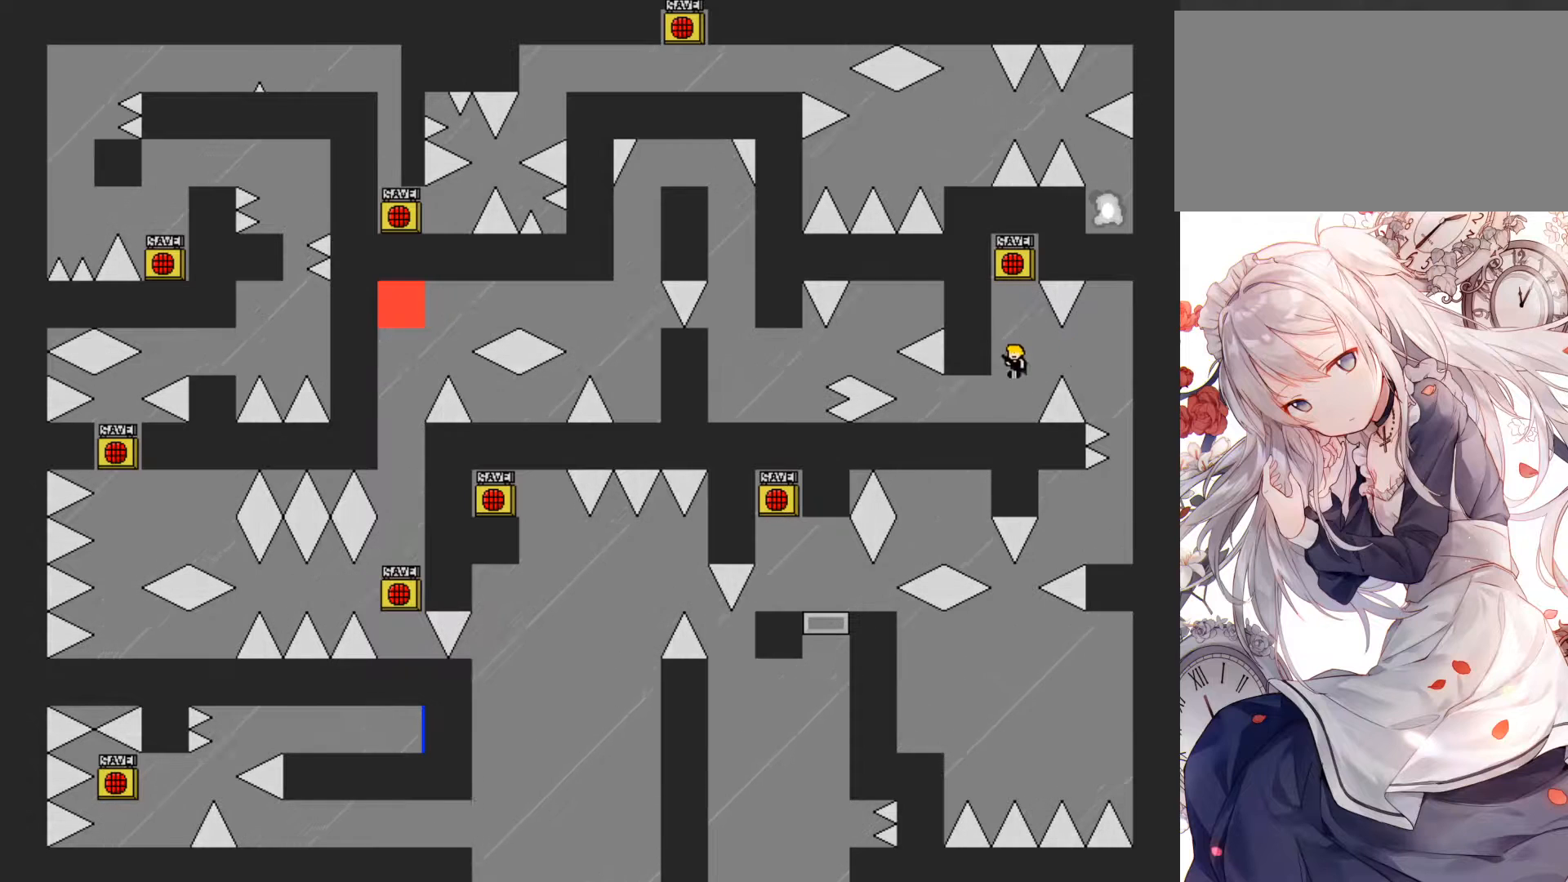
{"keys": ["z"], "events": [[50, "left", "down"], [200, "right", "down"], [267, "left", "up"], [267, "right", "up"], [267, "z", "down"], [300, "jump", "up"], [350, "z", "up"], [417, "z", "down"]]}
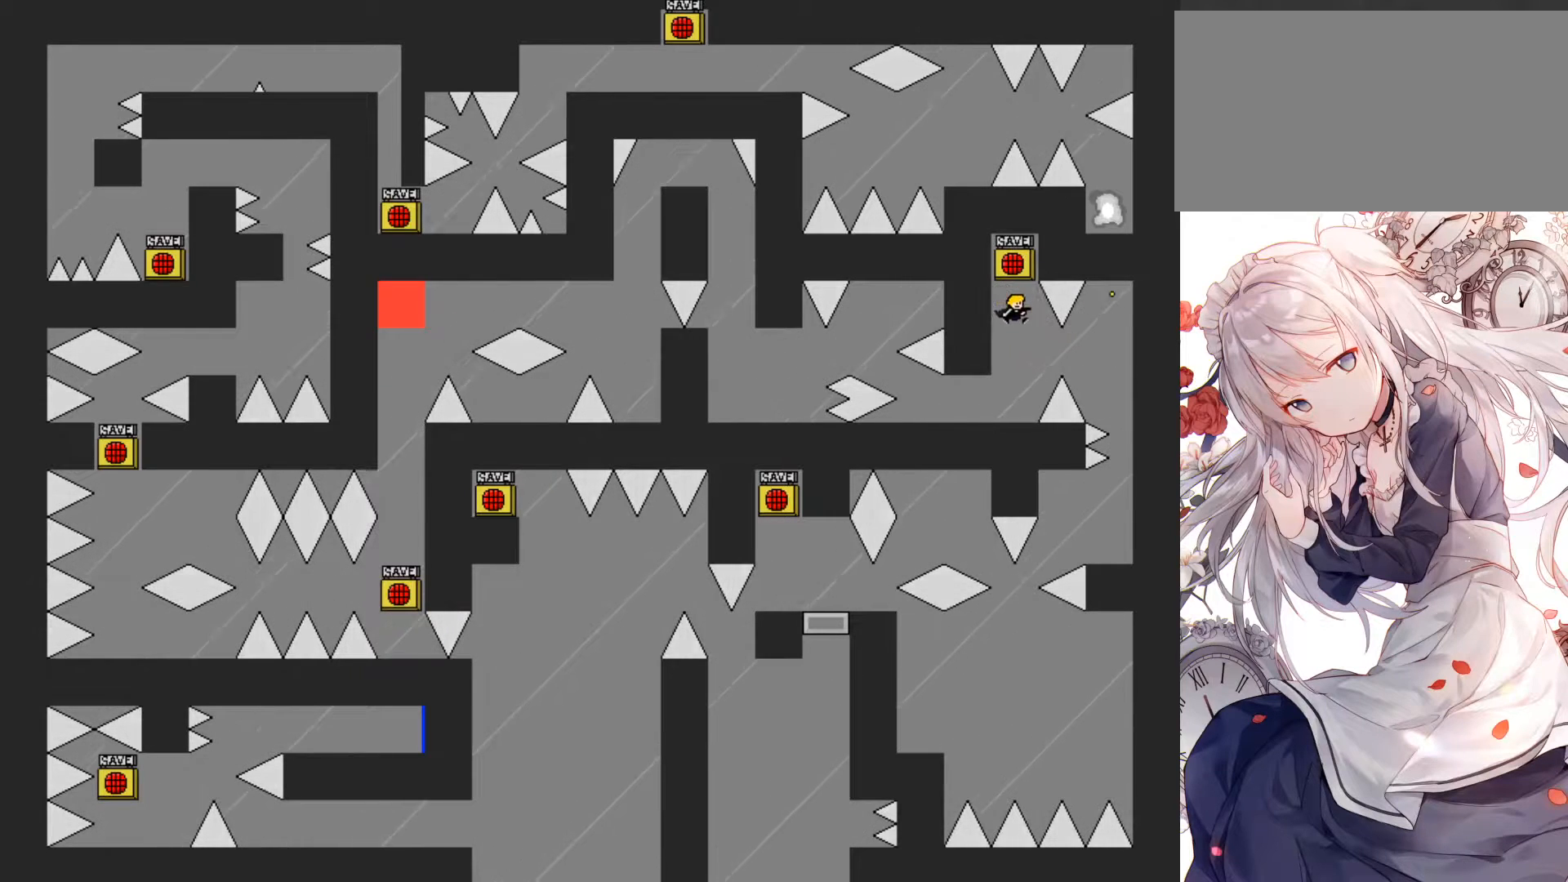
{"keys": ["jump"], "events": [[100, "left", "down"], [100, "z", "up"], [150, "left", "up"], [283, "jump", "down"], [450, "jump", "up"], [500, "jump", "down"]]}